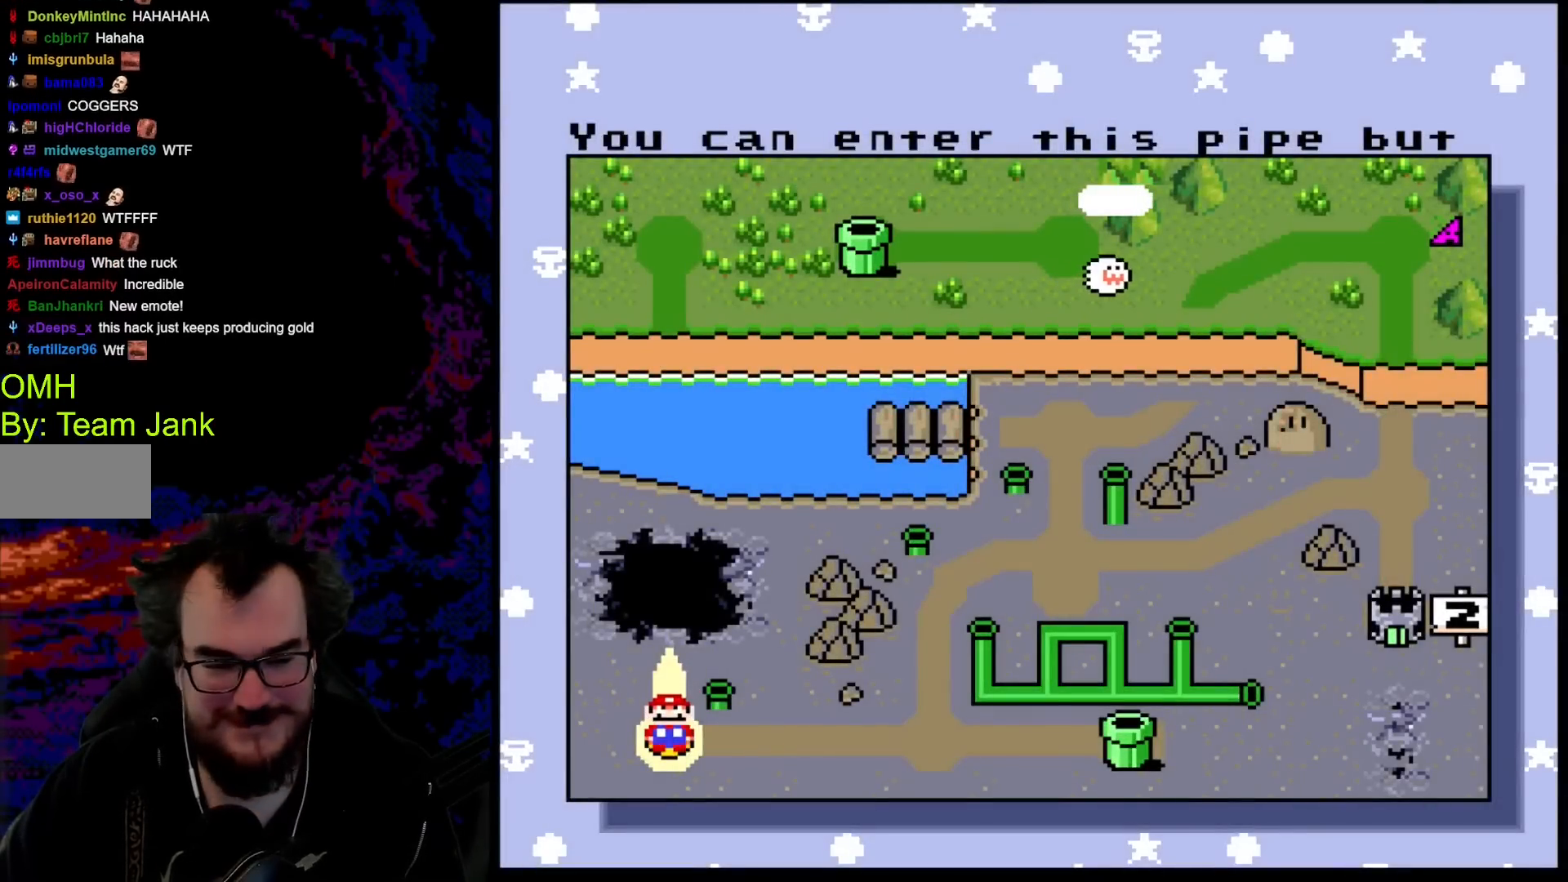
Gameplay with a controller (Nintendo layout); each line is a JSON object with the inputs held at the frame after it. "events" lists button and stick changes between this image and that frame as [ms after this image, input, new state], when the widget could be followed in between. Not read: L3 R3.
{"buttons": ["B"], "events": [[400, "B", "down"]]}
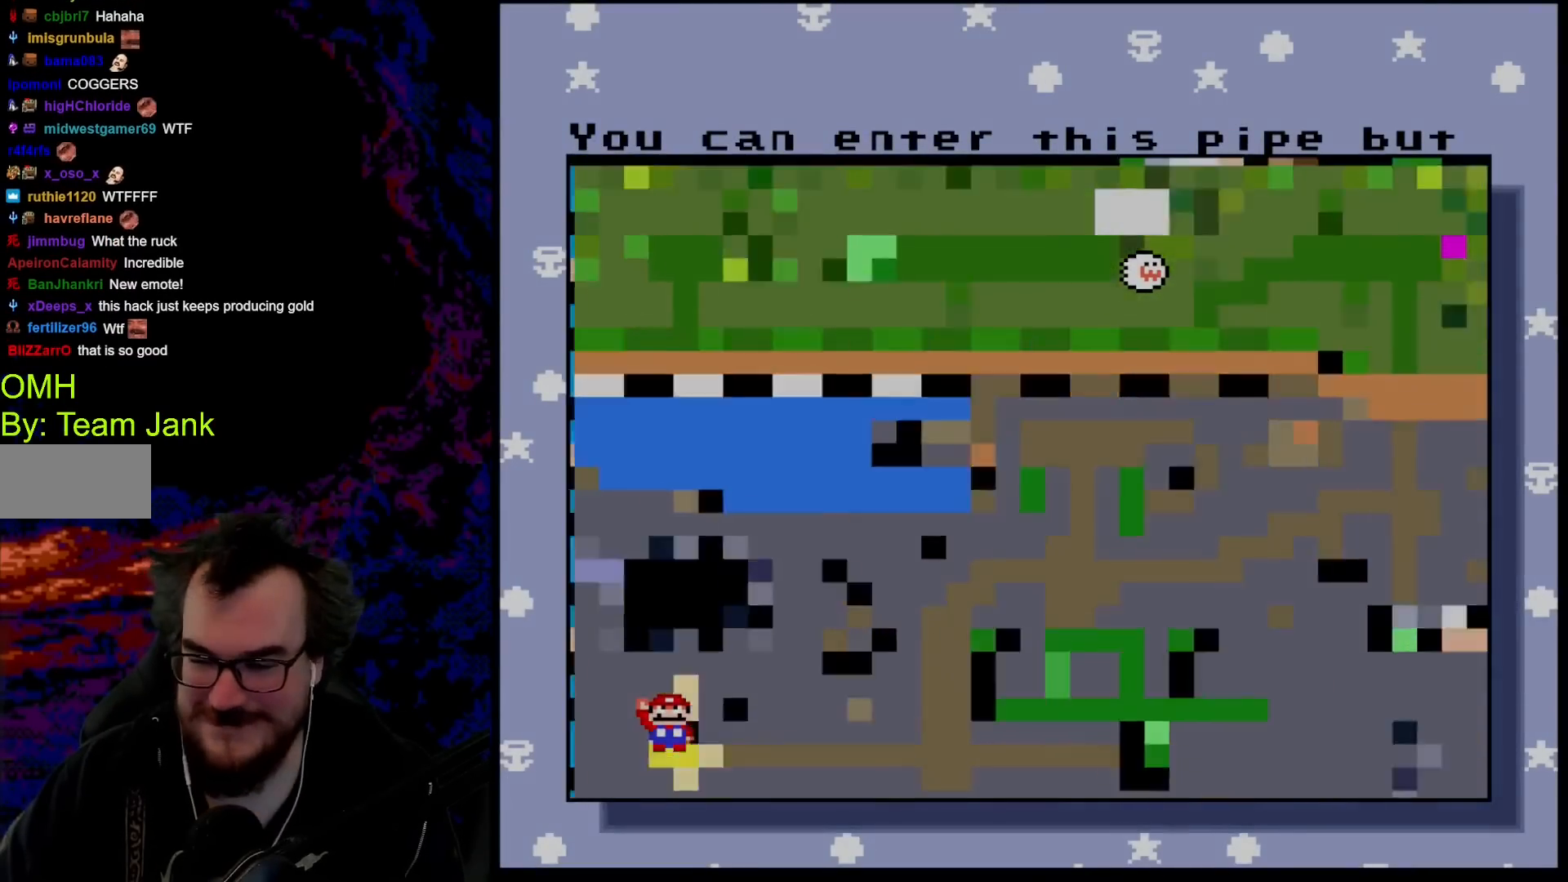
{"buttons": [], "events": [[17, "B", "up"], [150, "B", "down"], [233, "B", "up"]]}
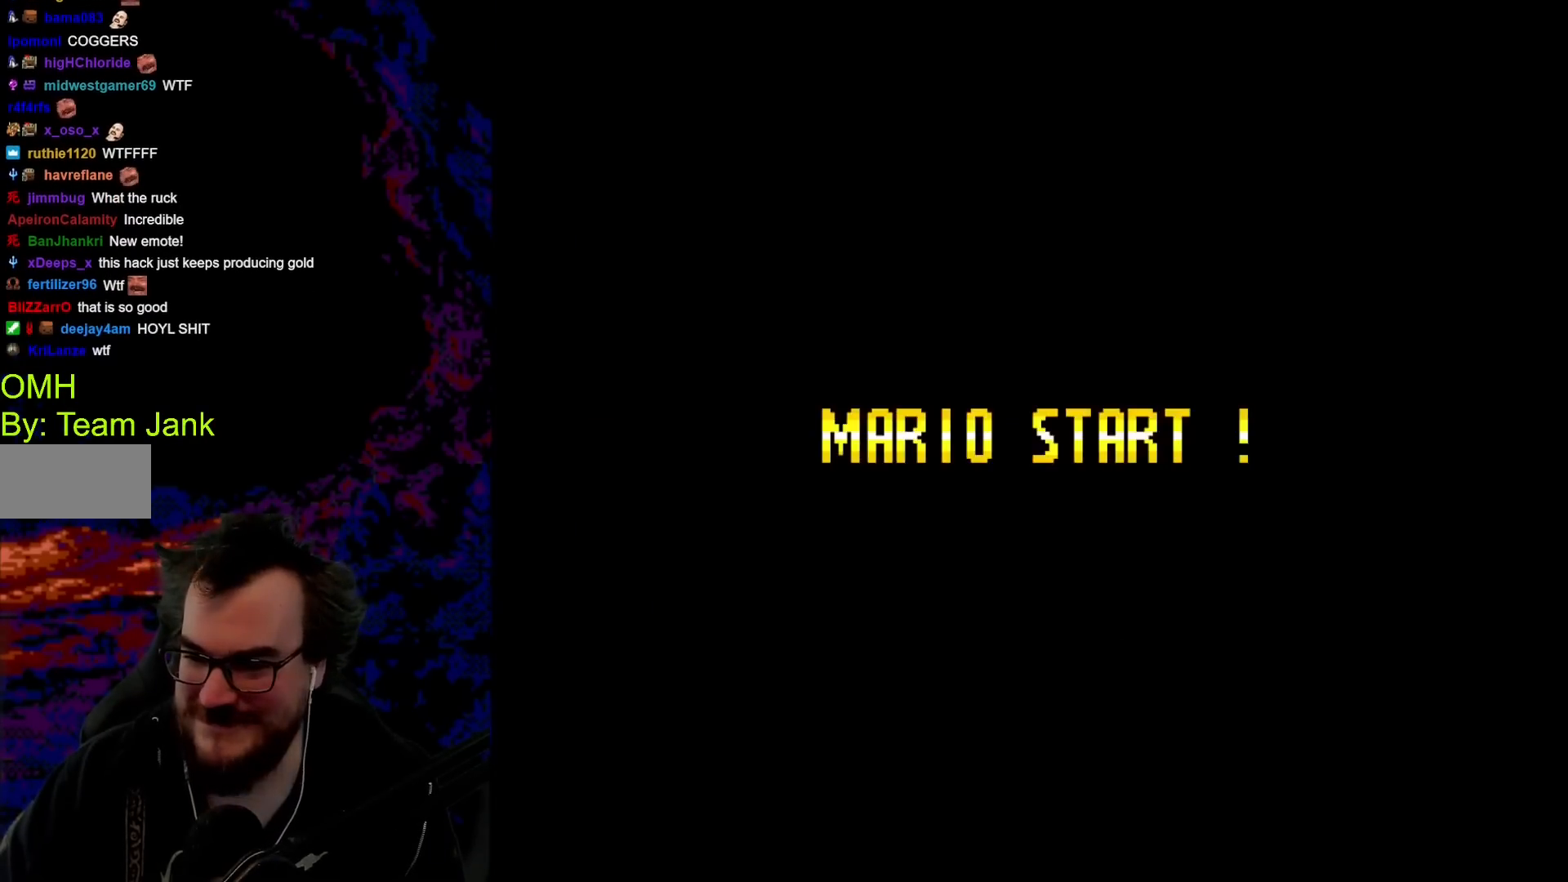
{"buttons": [], "events": []}
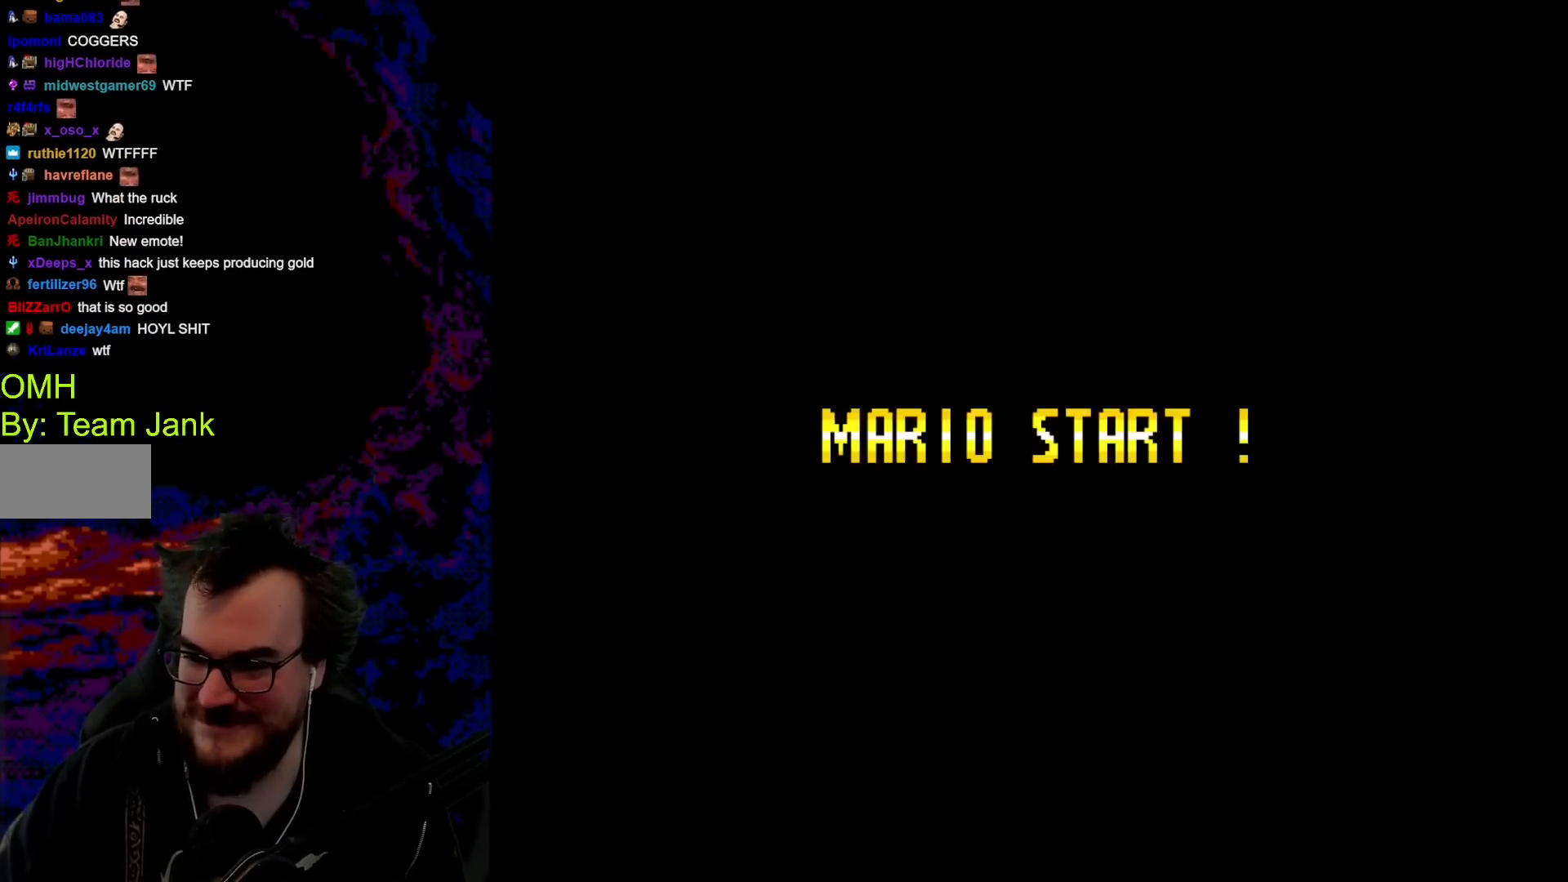
{"buttons": [], "events": []}
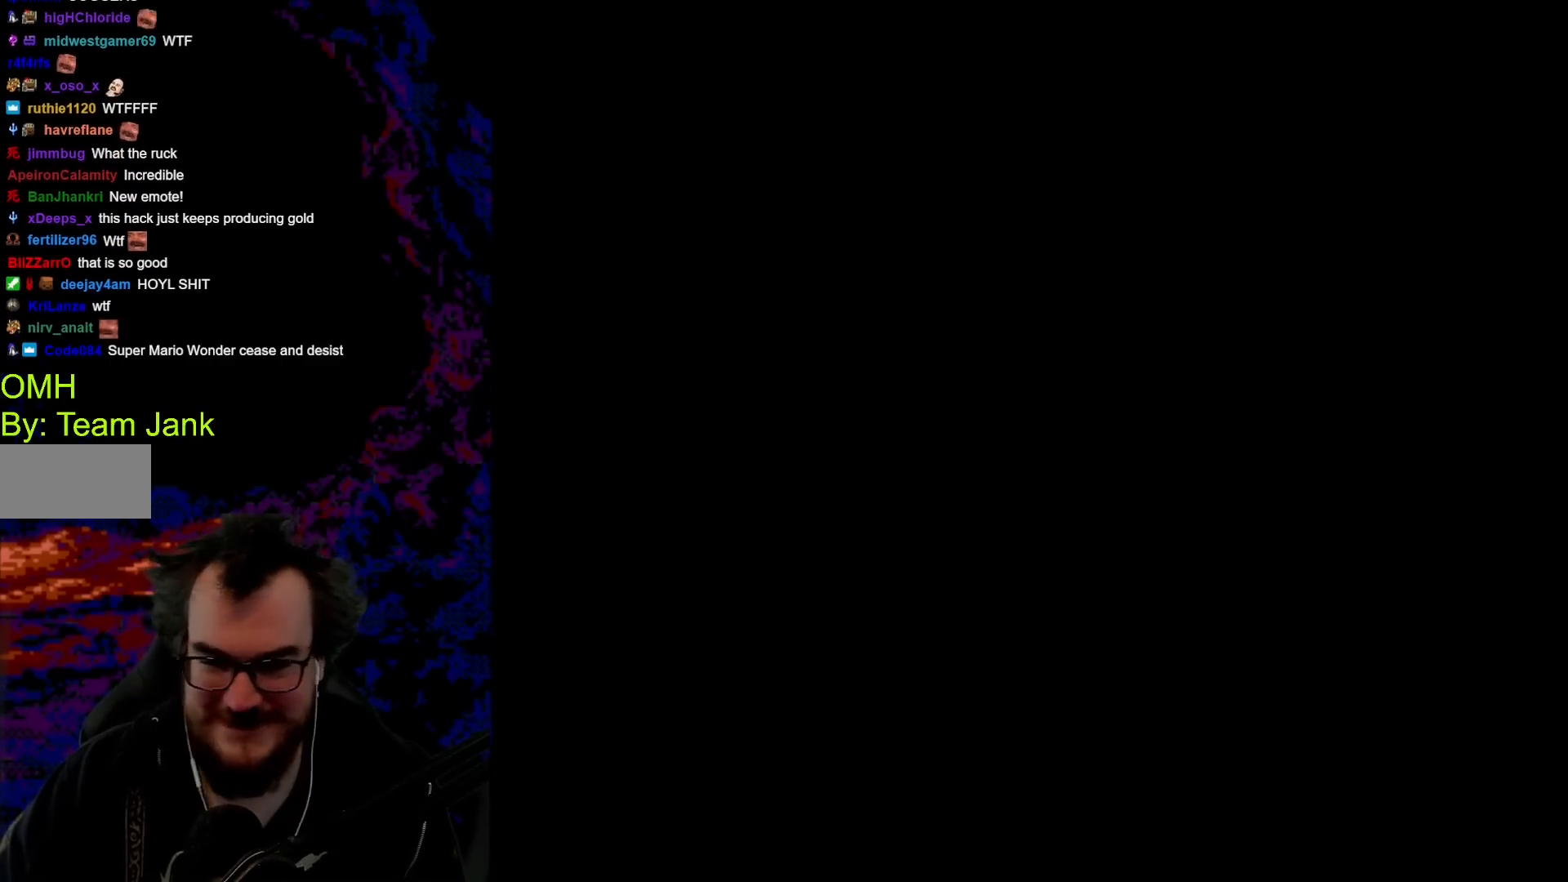
{"buttons": [], "events": []}
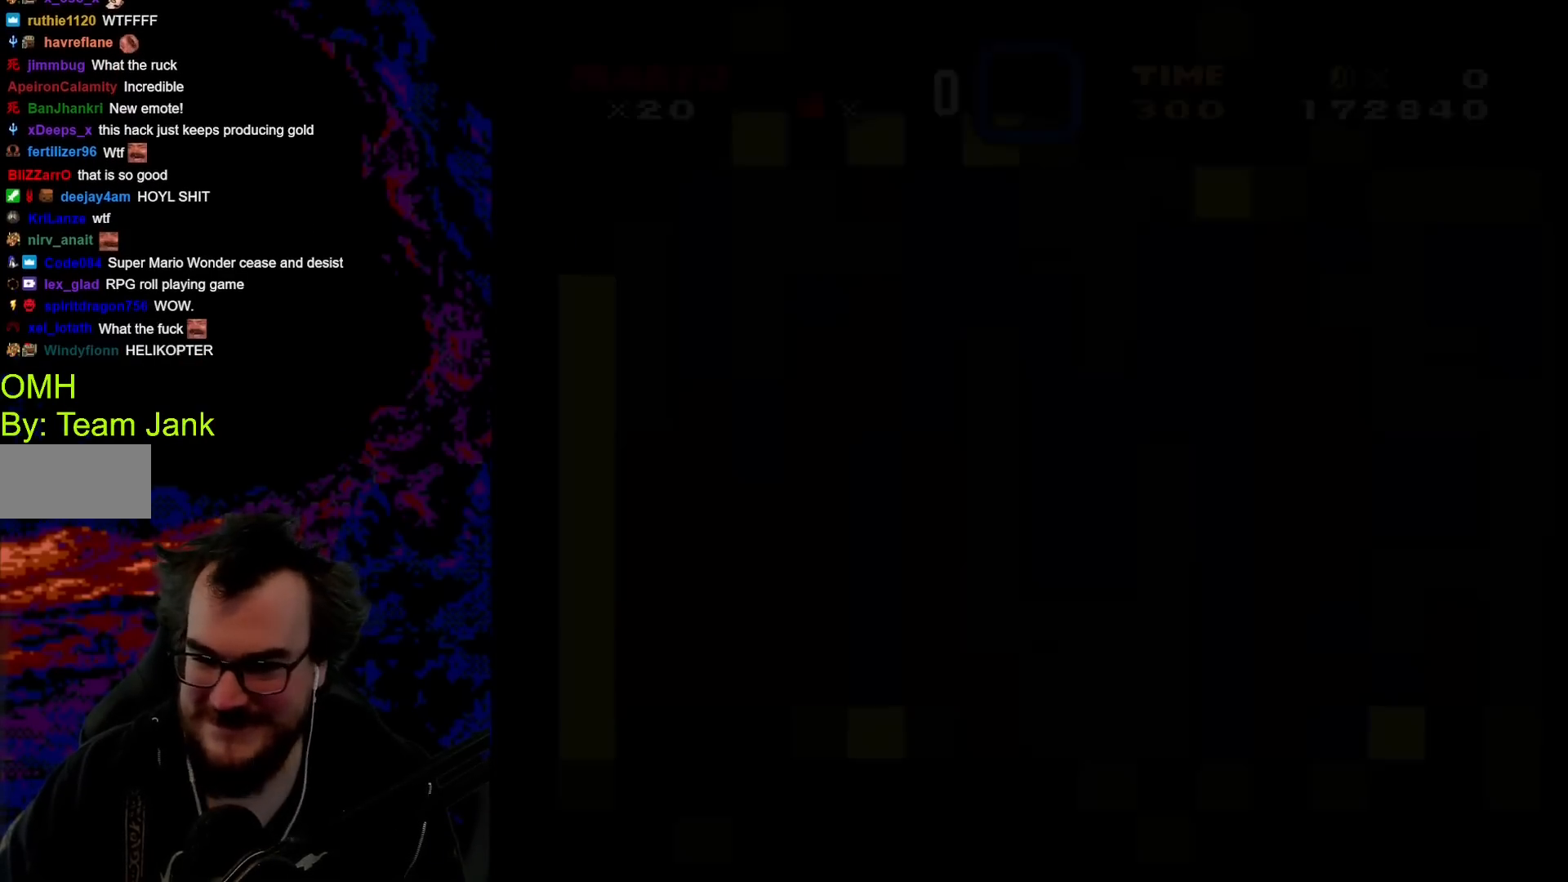
{"buttons": [], "events": []}
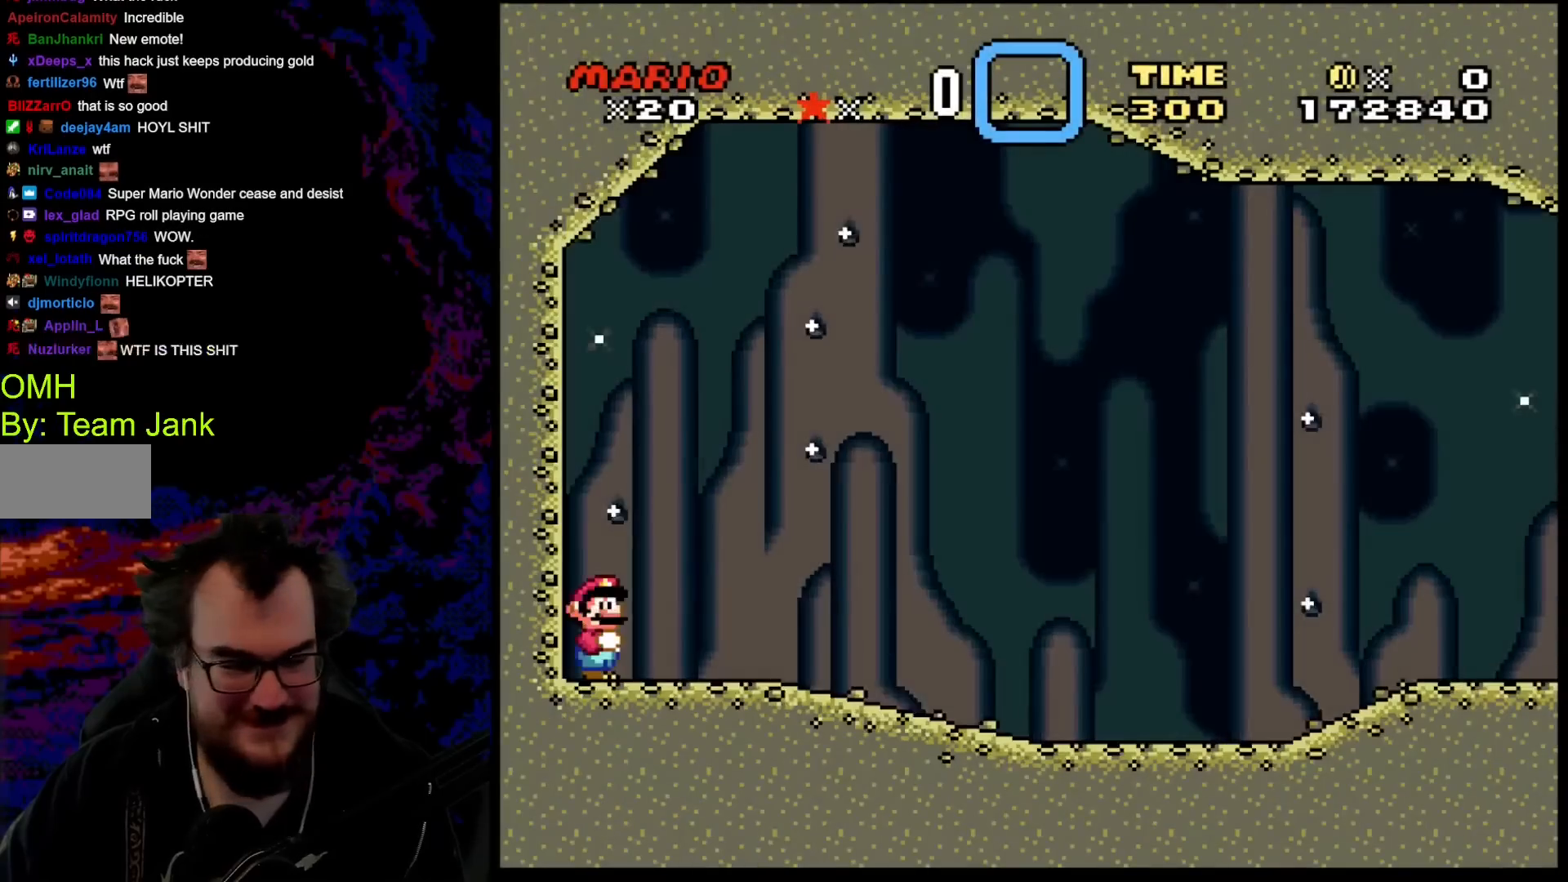
{"buttons": ["Y", "DPAD_RIGHT"], "events": [[267, "Y", "down"], [450, "DPAD_RIGHT", "down"]]}
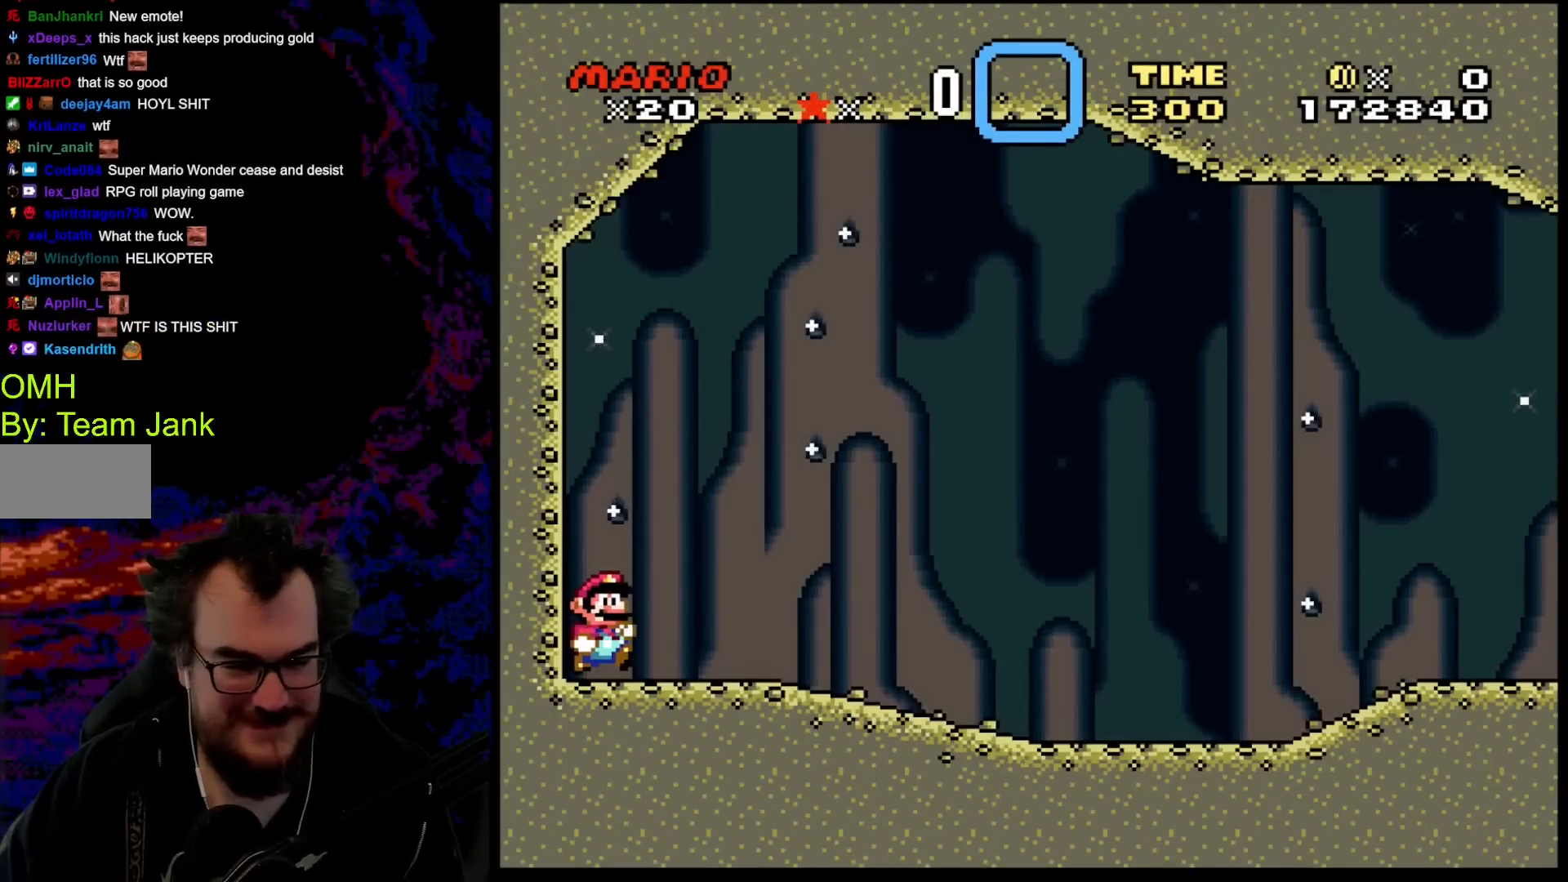
{"buttons": ["Y", "DPAD_RIGHT"], "events": []}
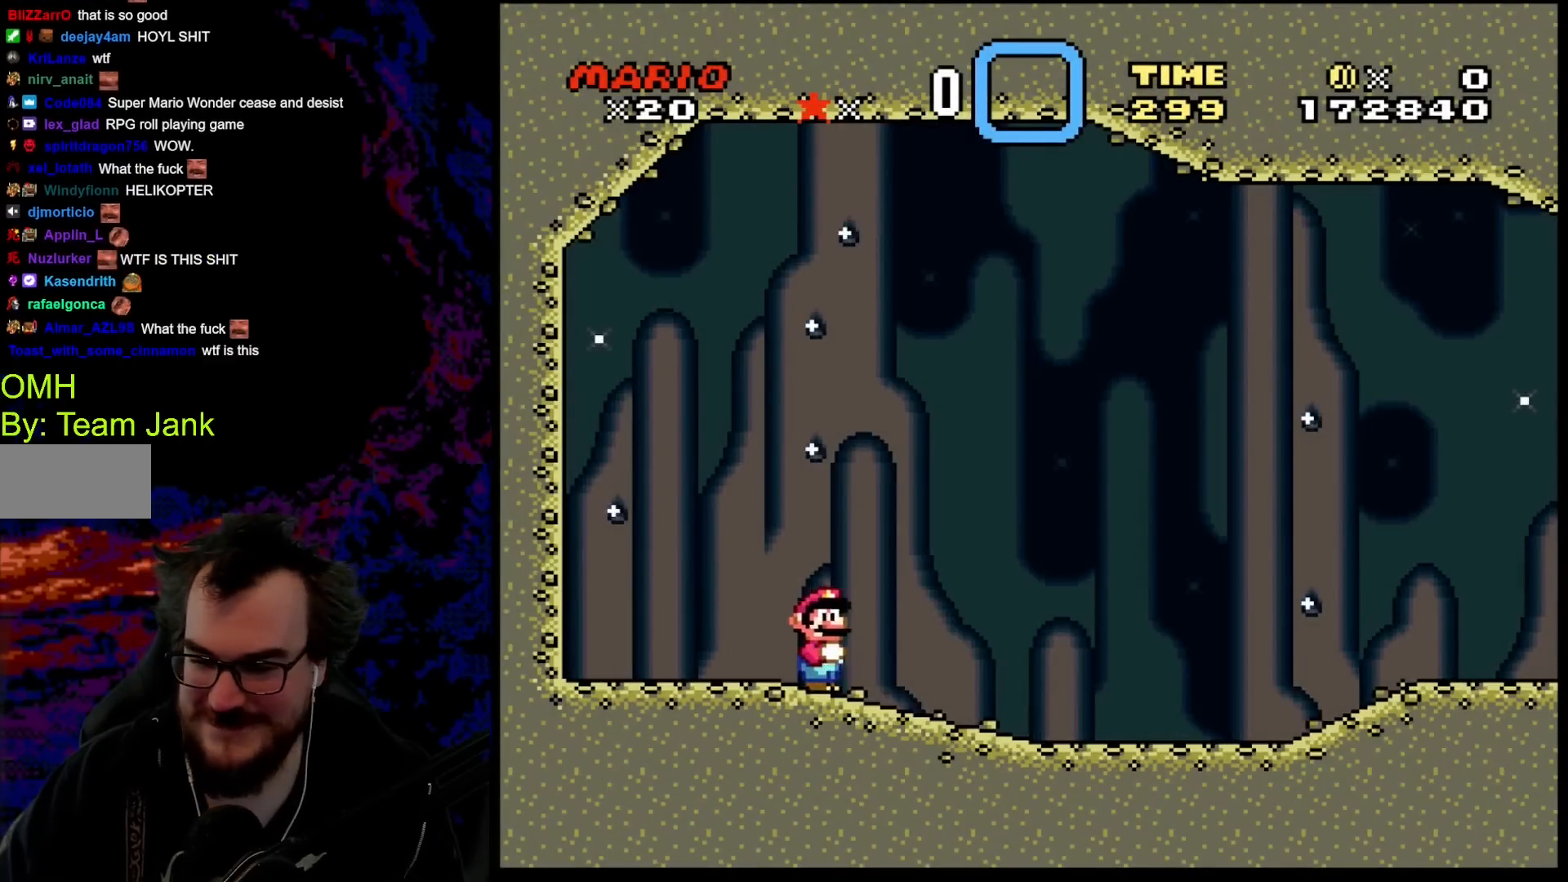
{"buttons": ["Y", "DPAD_RIGHT"], "events": []}
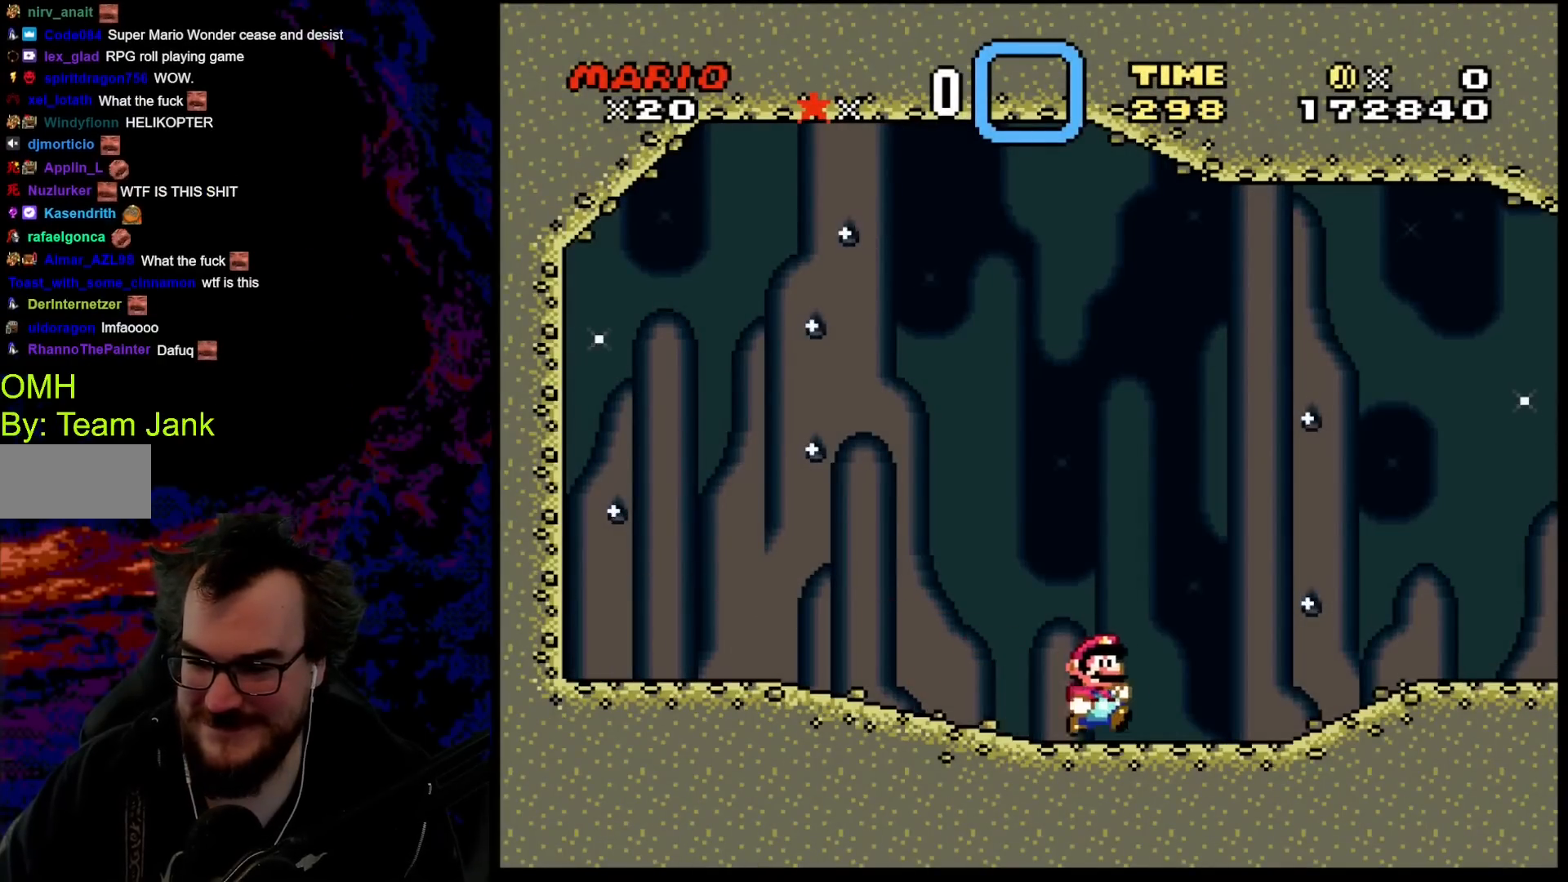
{"buttons": ["Y", "DPAD_RIGHT"], "events": []}
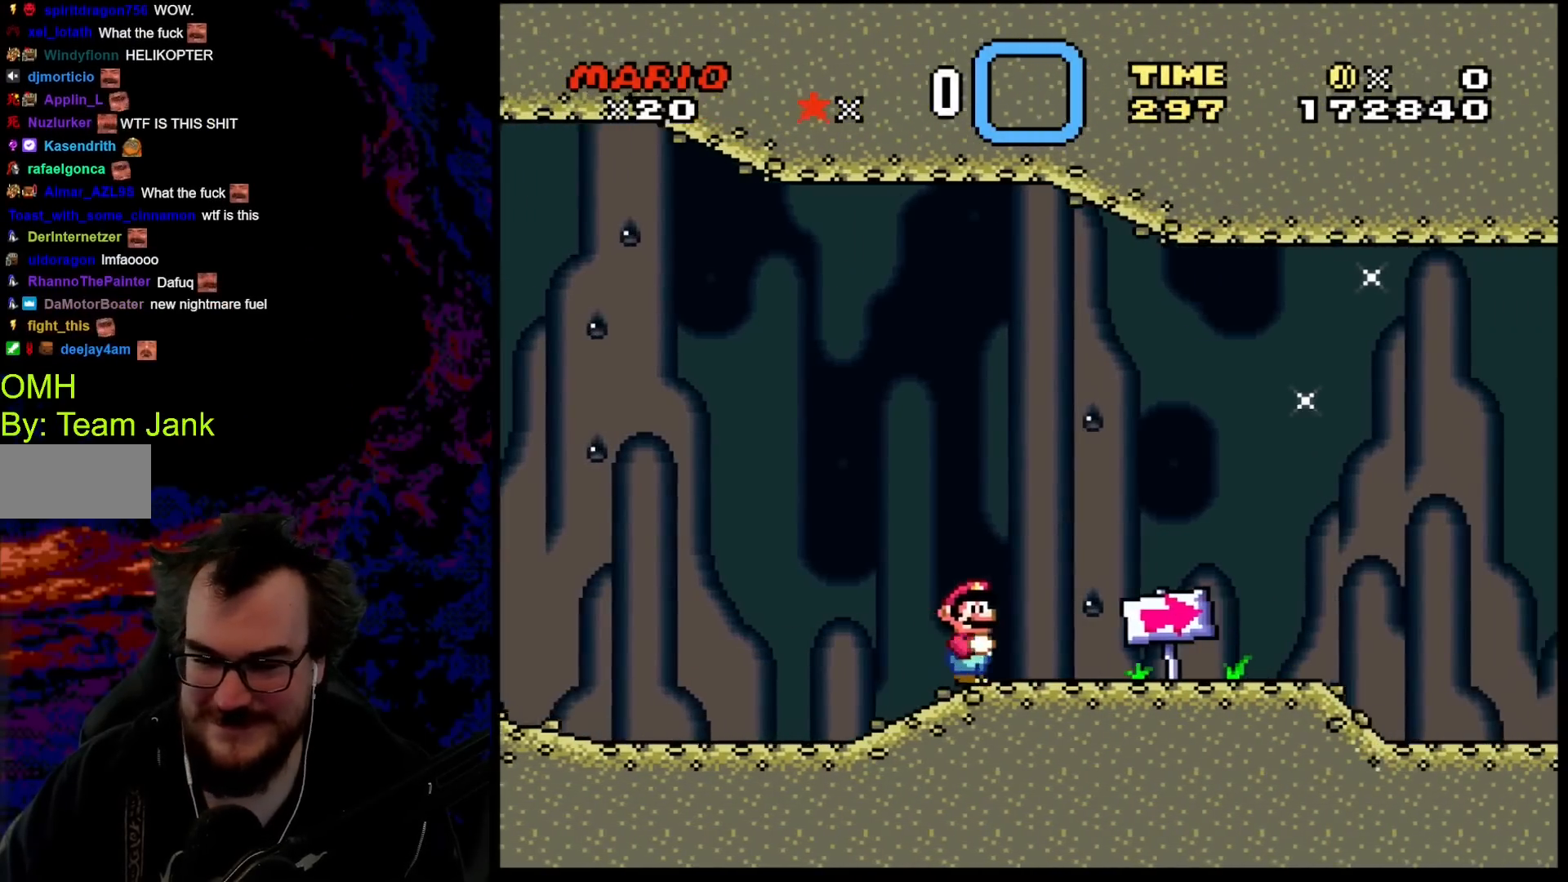
{"buttons": ["Y", "DPAD_RIGHT"], "events": []}
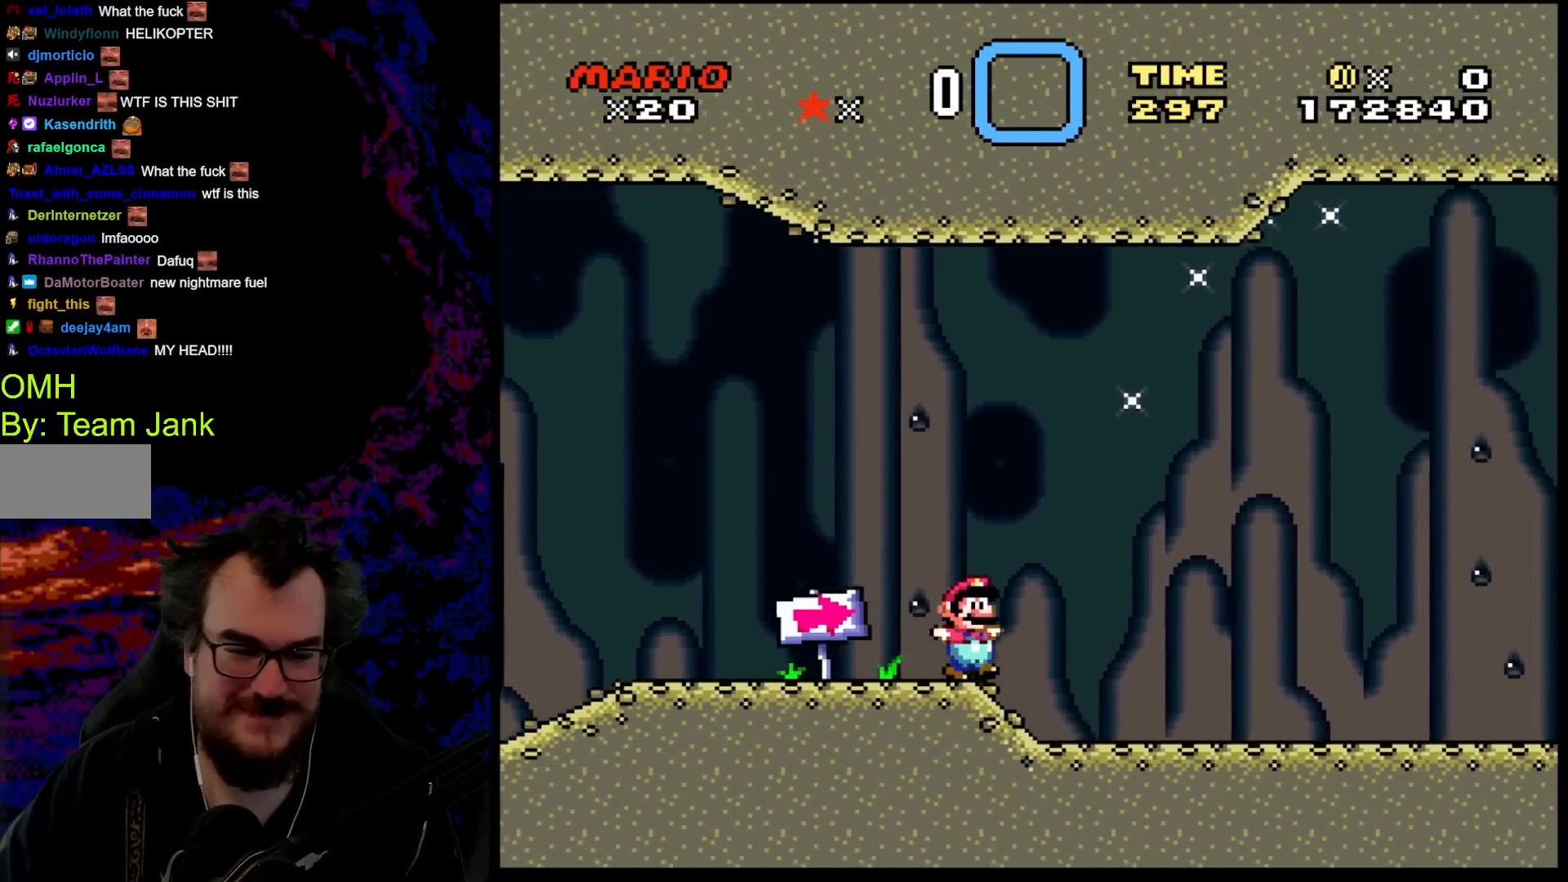
{"buttons": ["Y", "DPAD_RIGHT"], "events": []}
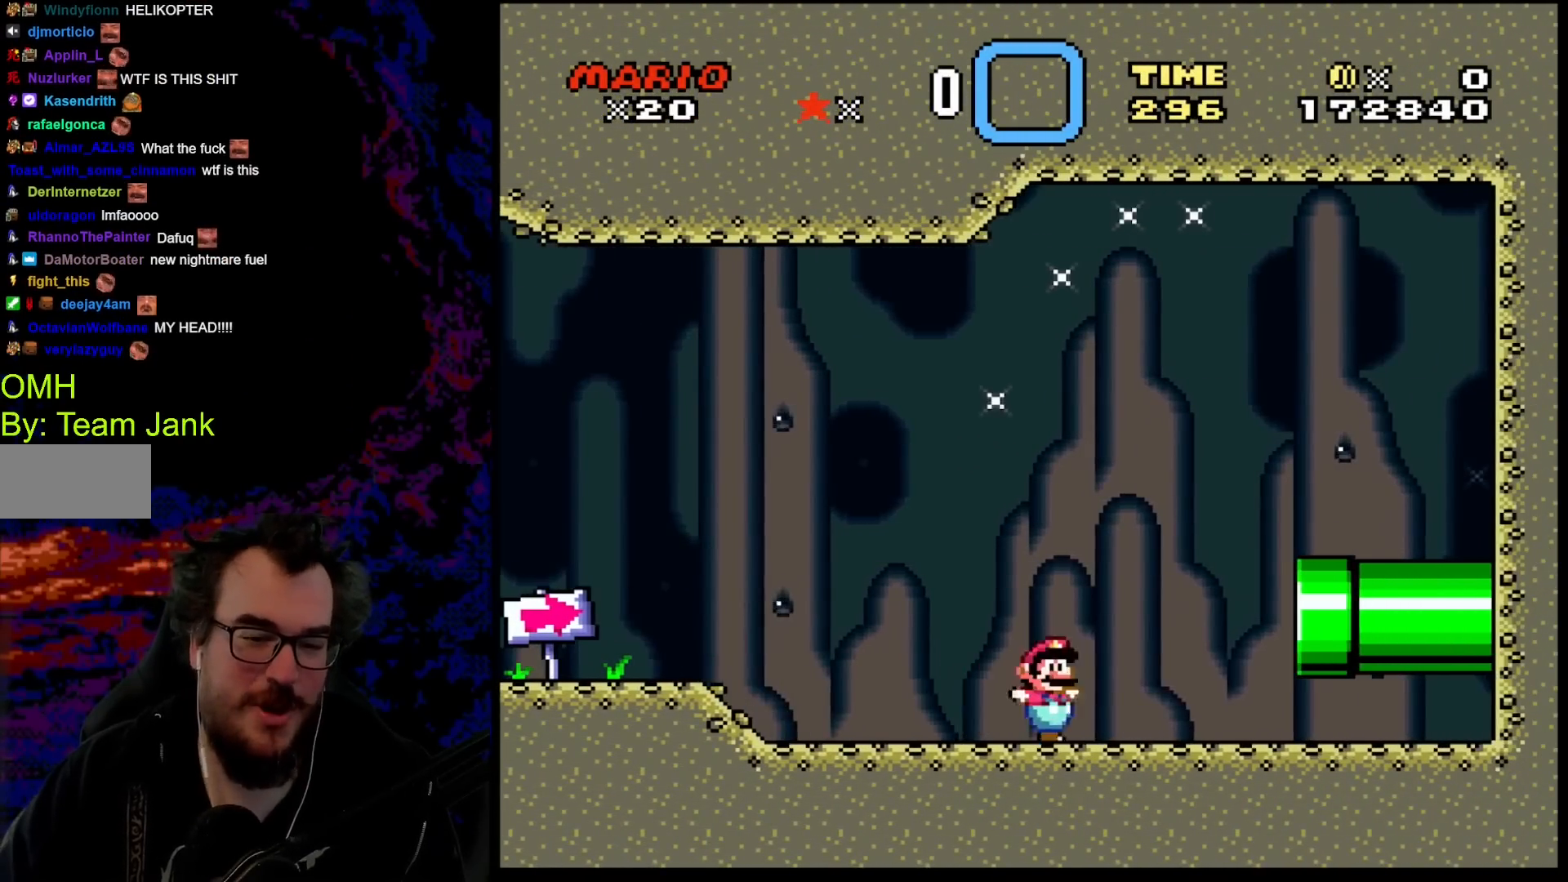
{"buttons": ["Y", "DPAD_RIGHT"], "events": []}
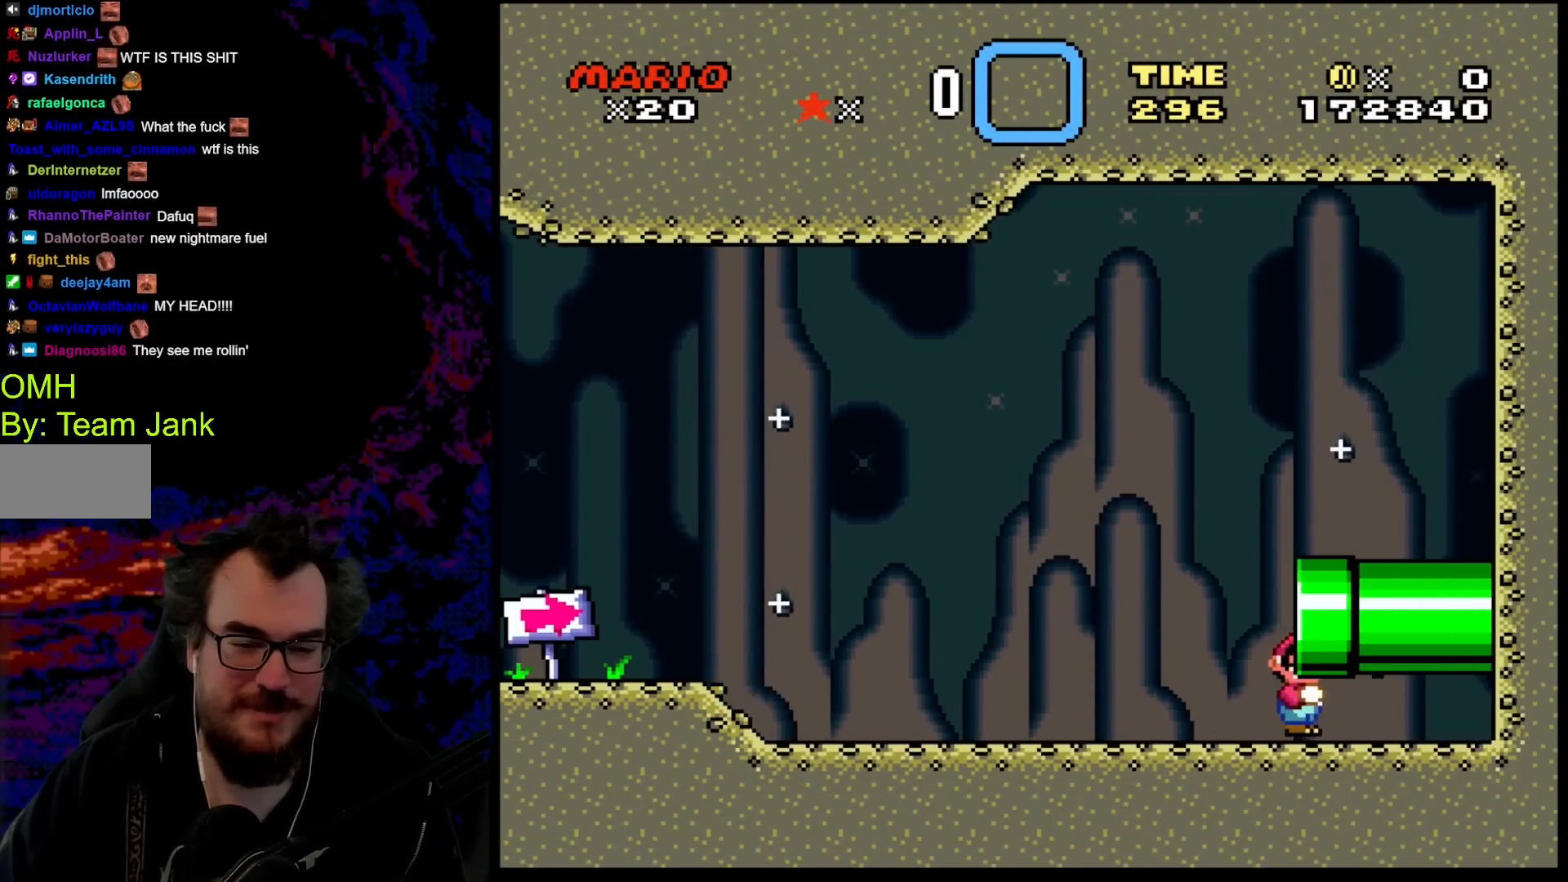
{"buttons": ["Y"], "events": [[383, "DPAD_RIGHT", "up"]]}
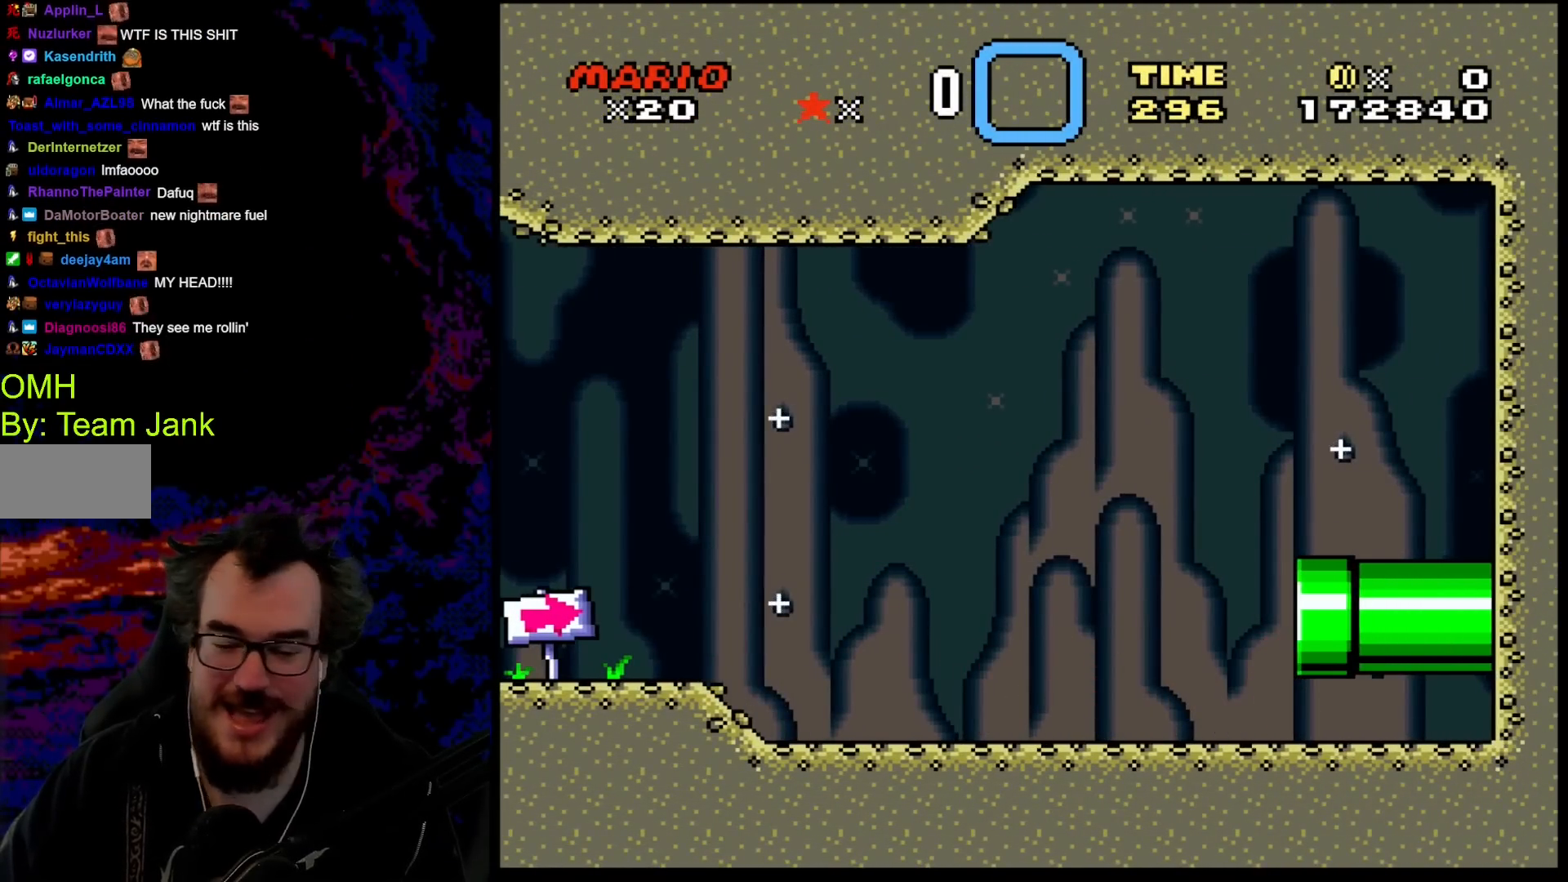
{"buttons": ["Y"], "events": []}
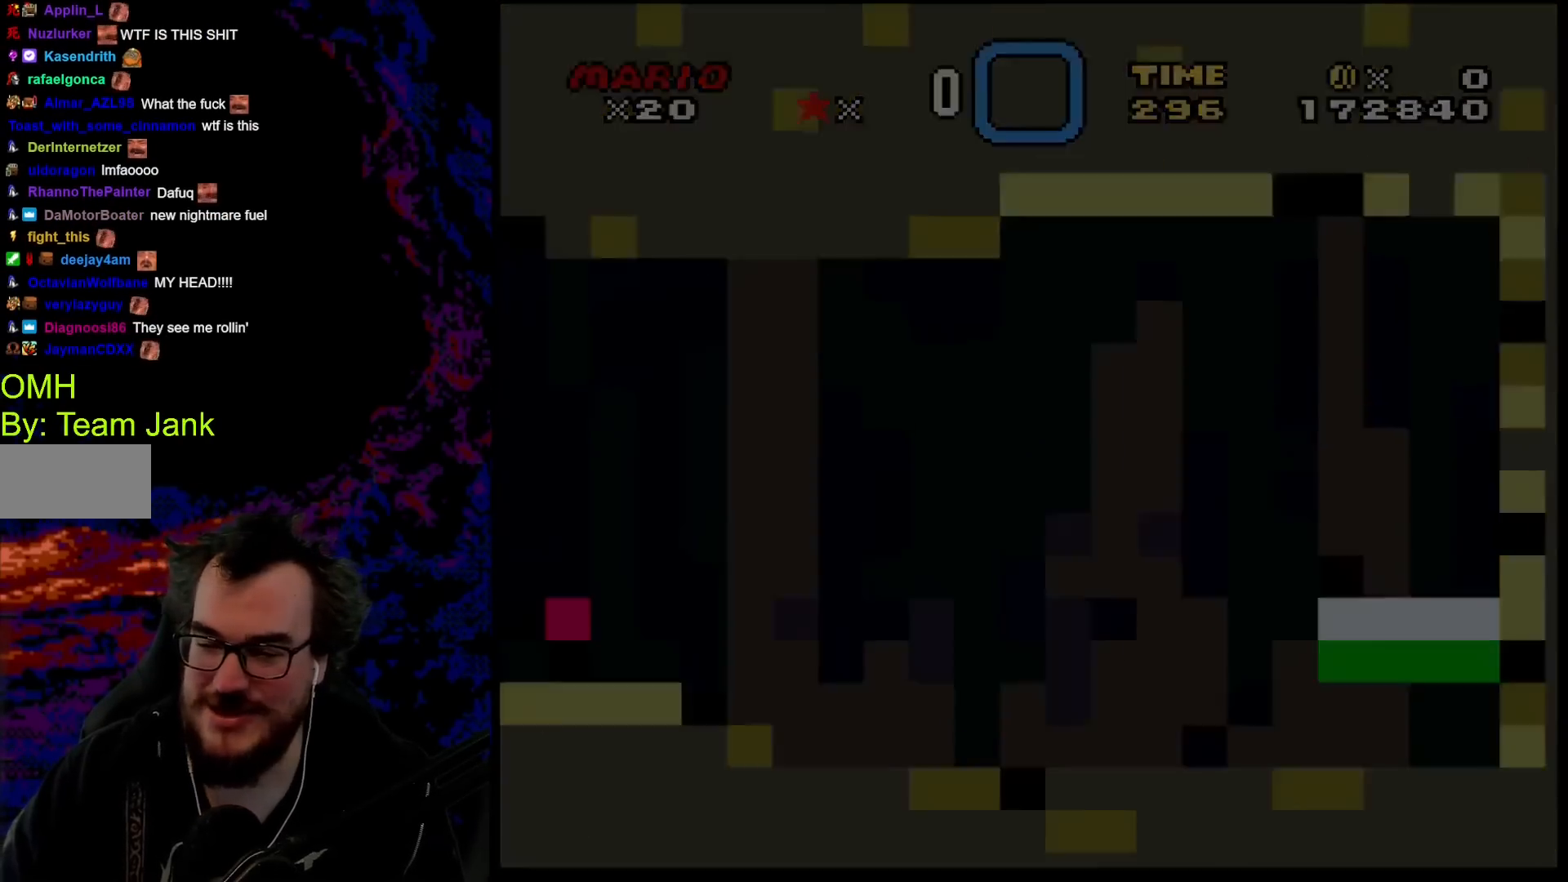
{"buttons": ["Y"], "events": []}
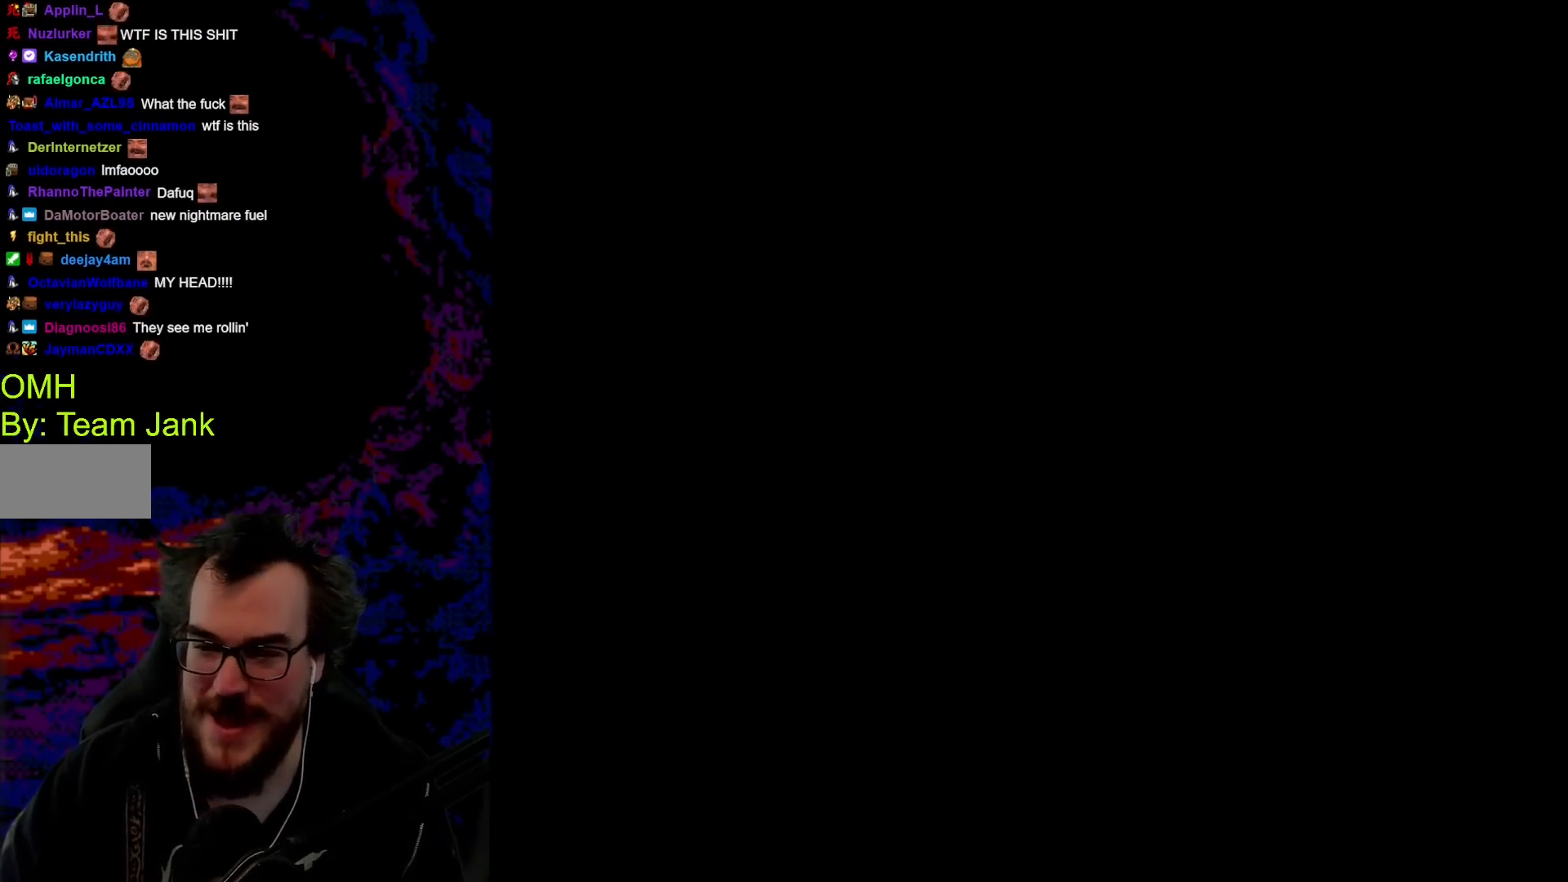
{"buttons": [], "events": [[217, "Y", "up"]]}
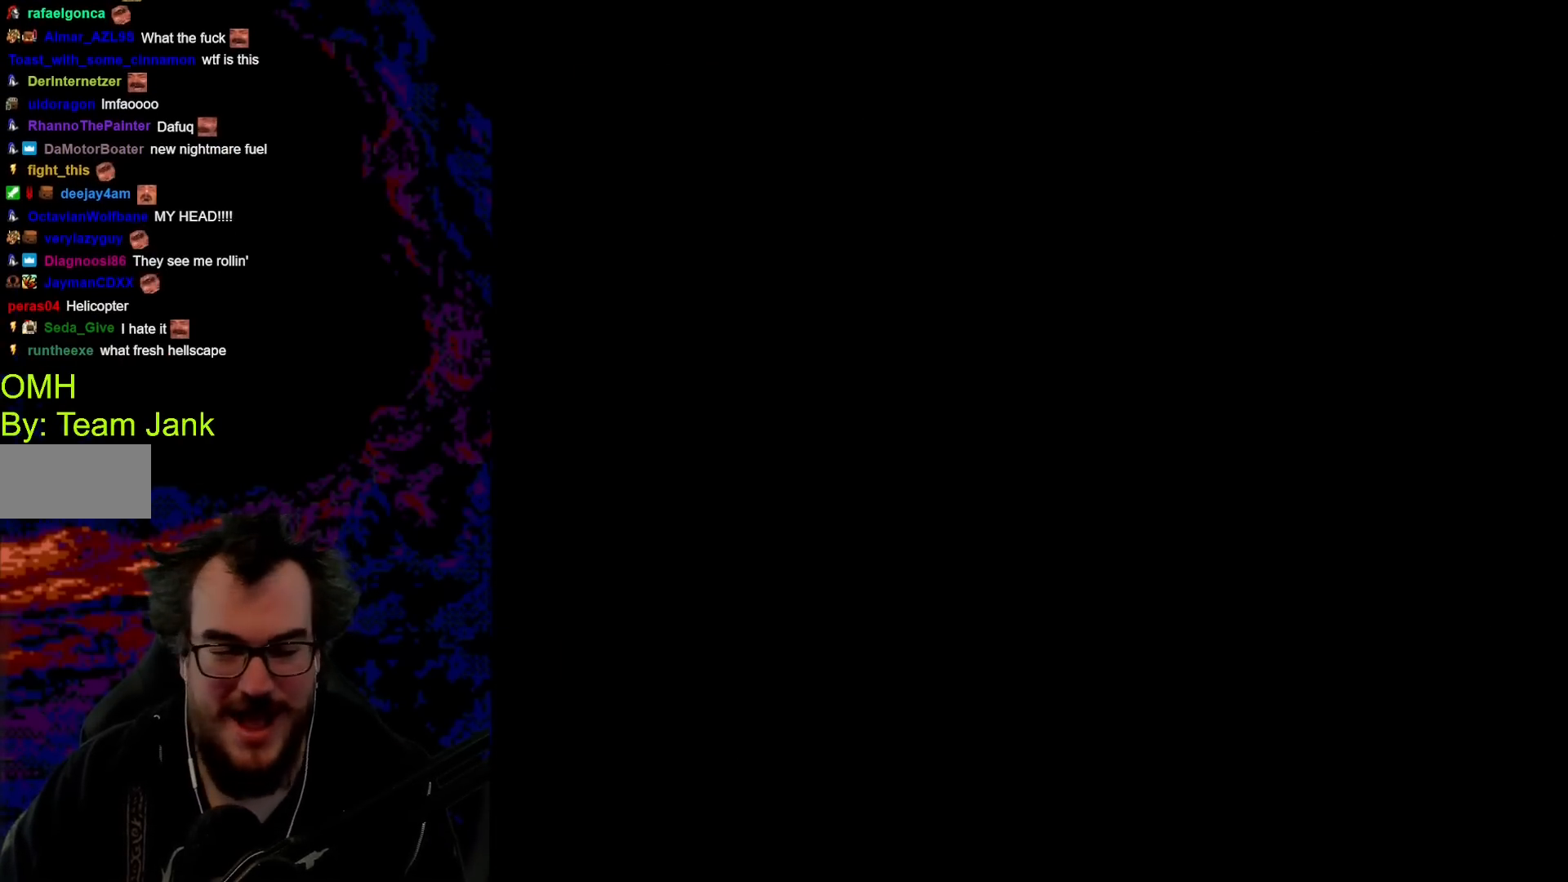
{"buttons": ["Y"], "events": [[267, "Y", "down"]]}
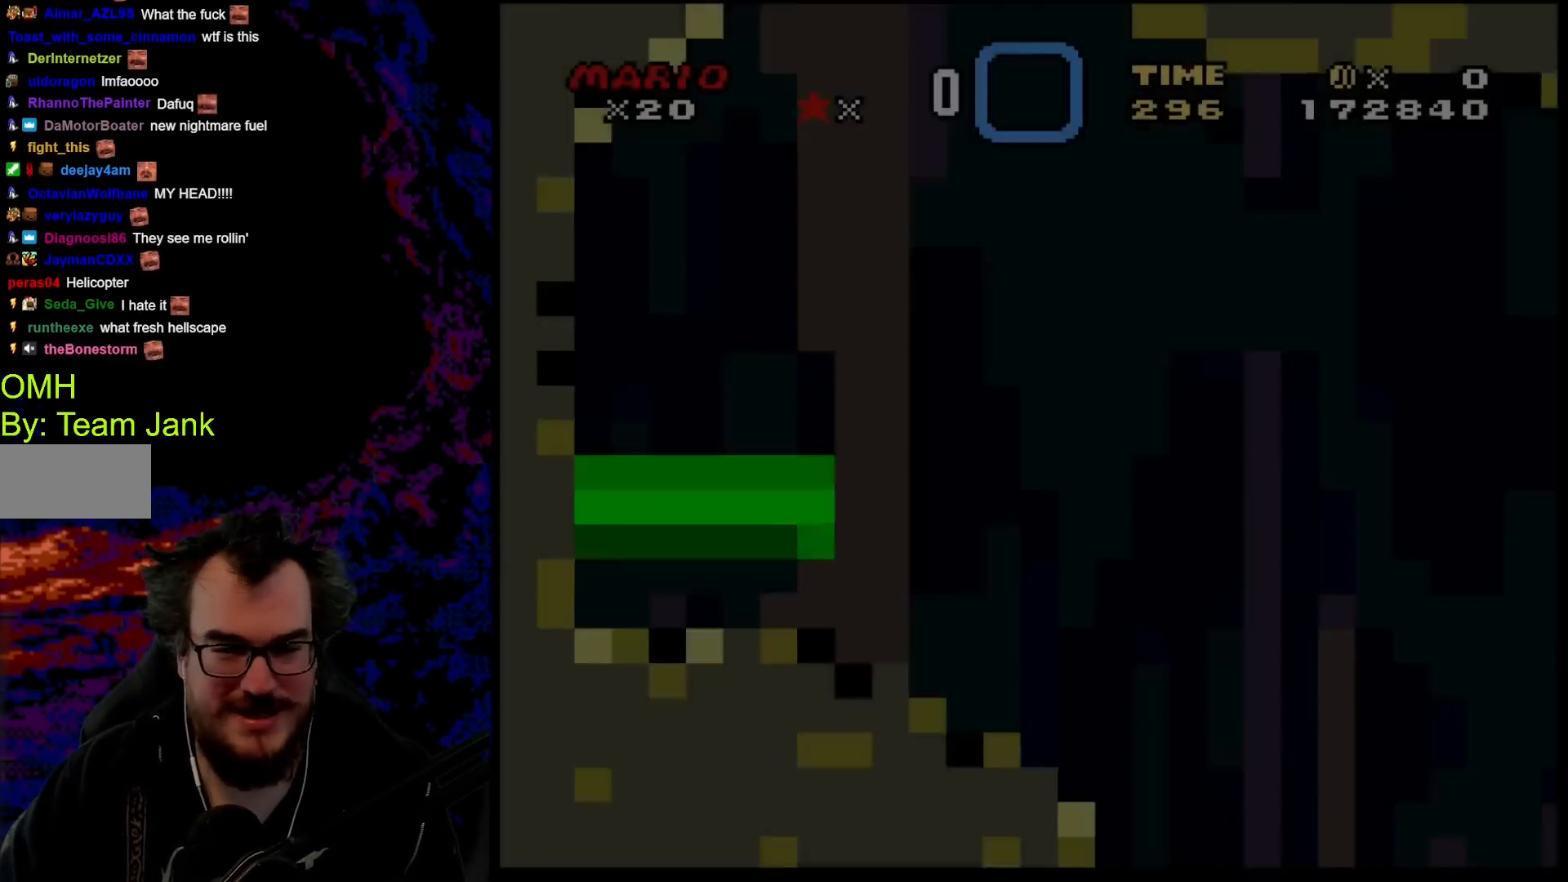
{"buttons": [], "events": [[50, "Y", "up"]]}
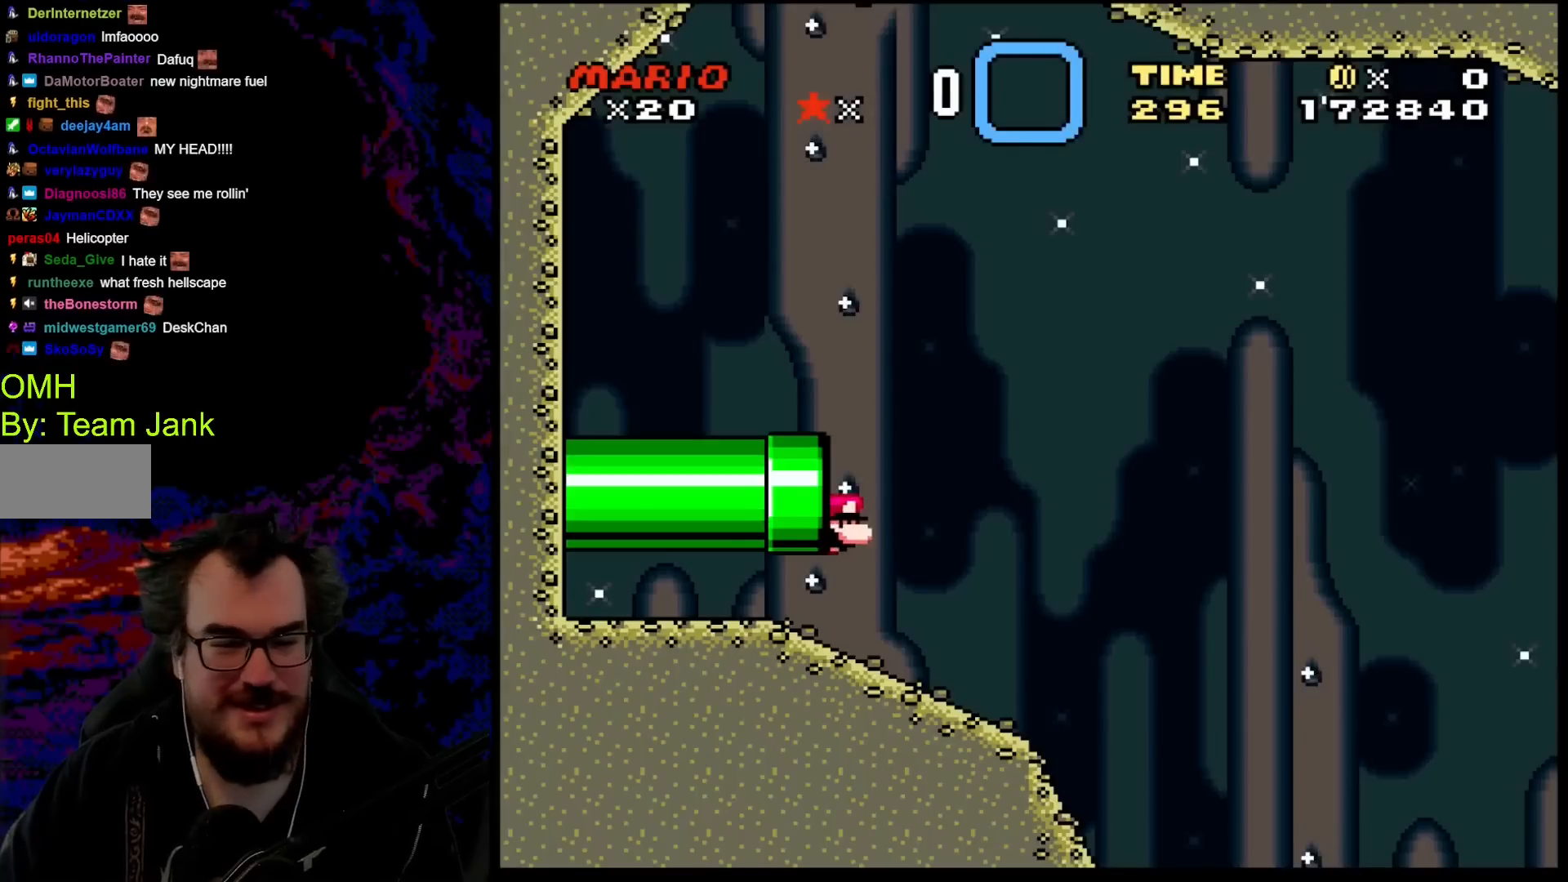
{"buttons": ["Y"], "events": [[183, "Y", "down"]]}
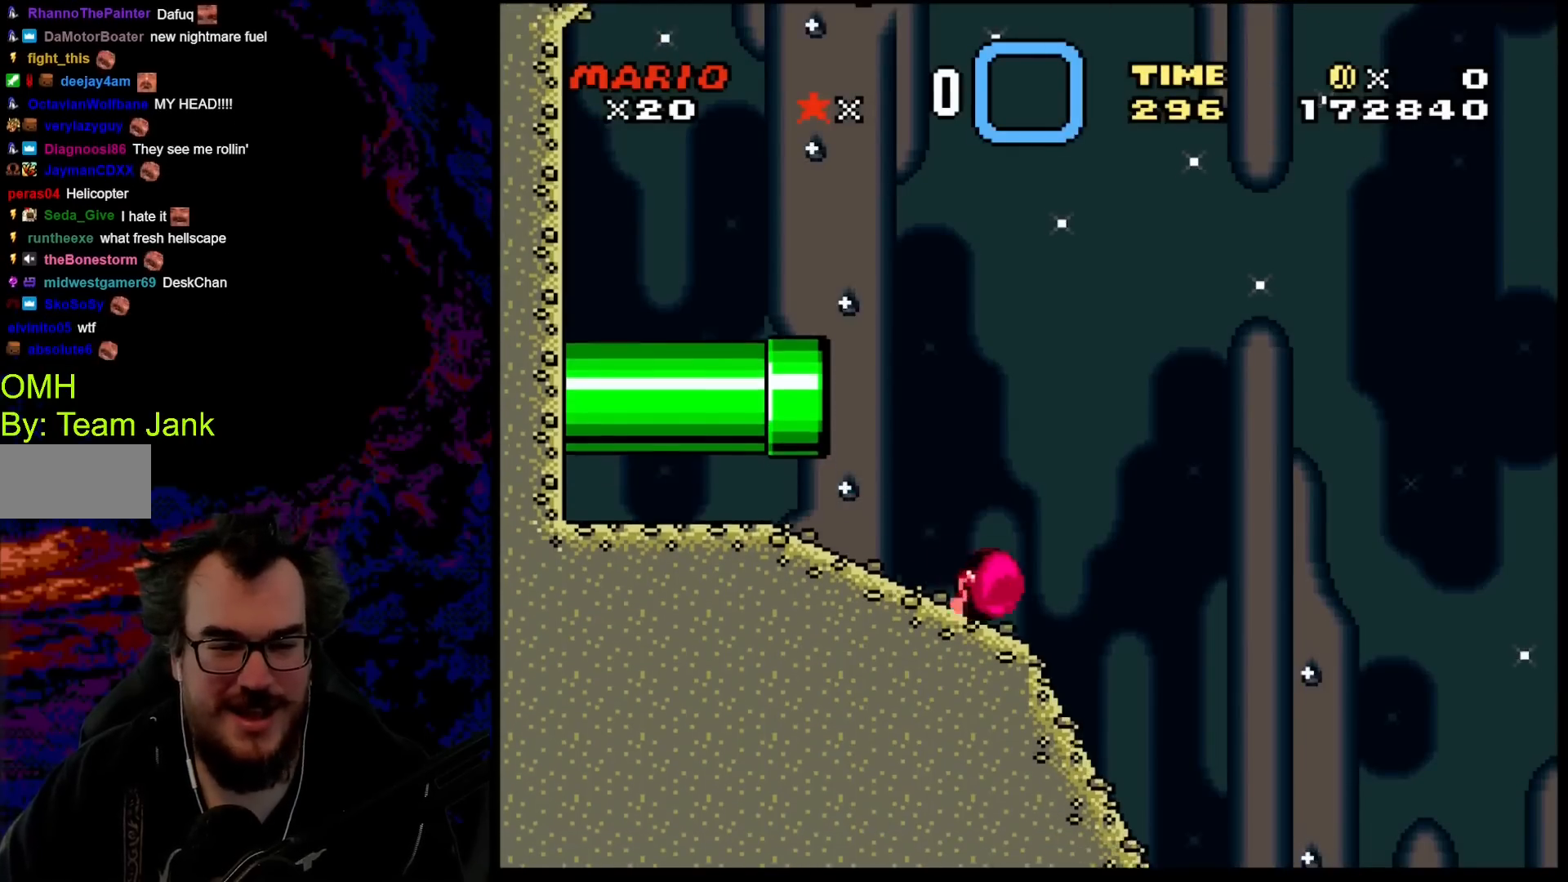
{"buttons": ["Y", "DPAD_LEFT"], "events": [[400, "DPAD_LEFT", "down"]]}
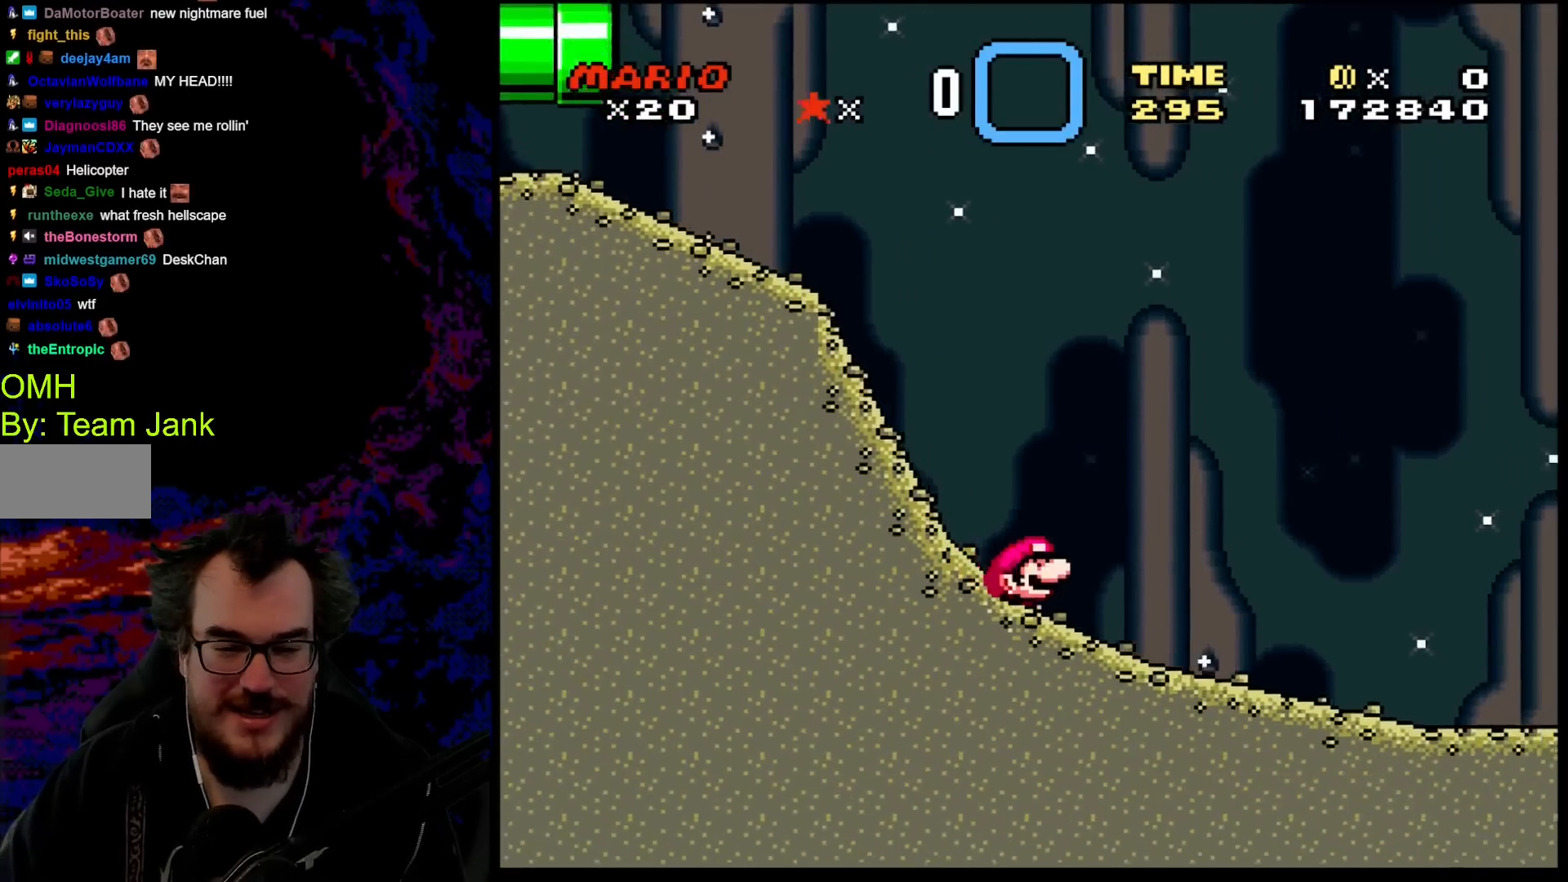
{"buttons": ["Y", "DPAD_LEFT"], "events": []}
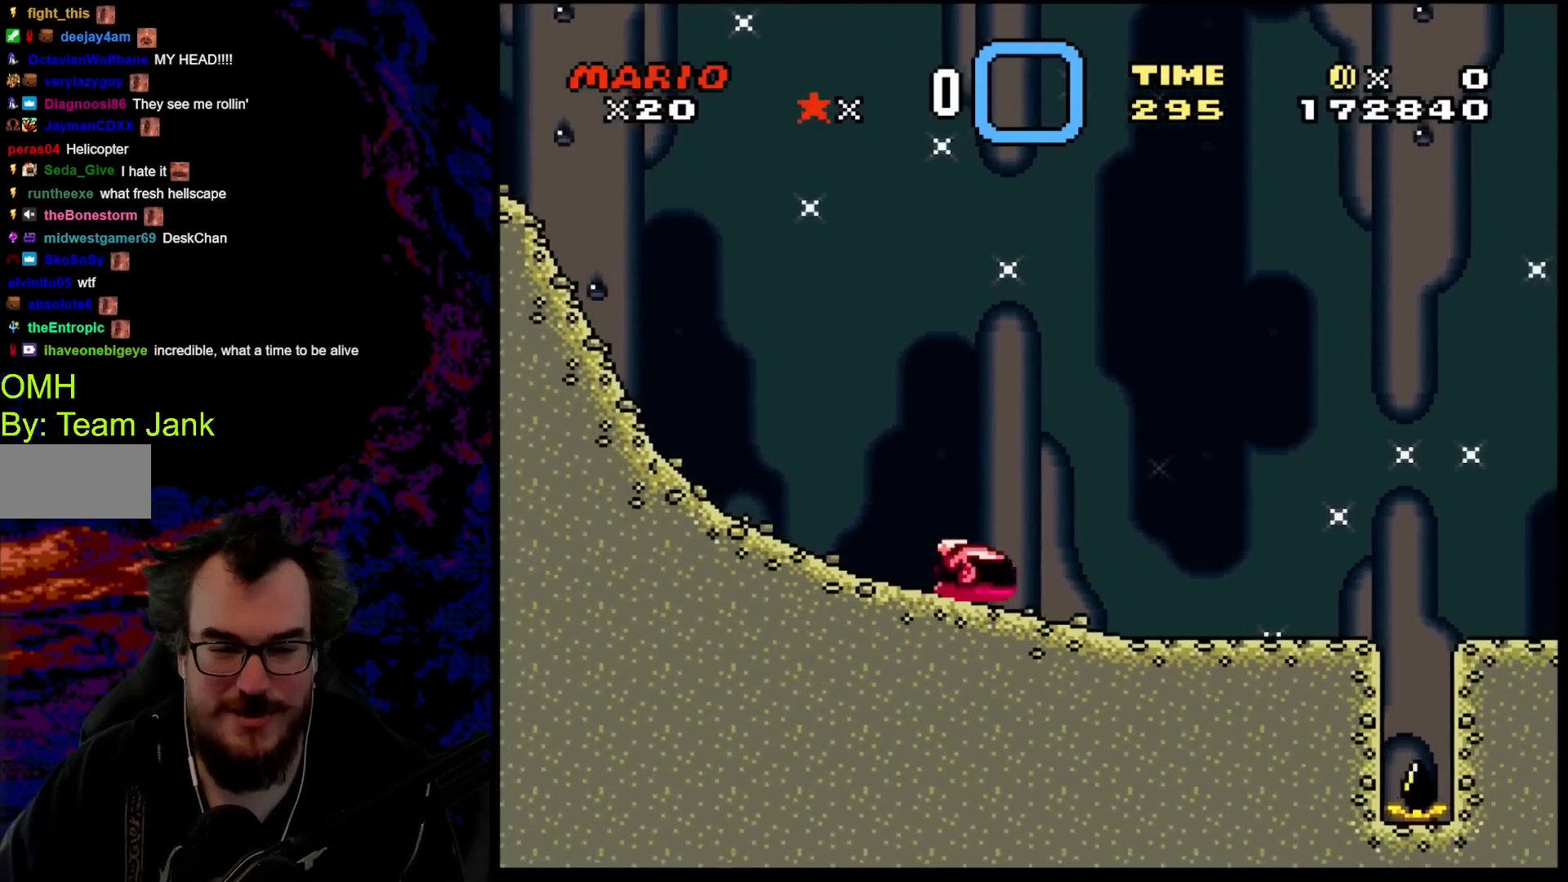
{"buttons": ["Y", "DPAD_RIGHT"], "events": [[200, "DPAD_LEFT", "up"], [350, "DPAD_RIGHT", "down"]]}
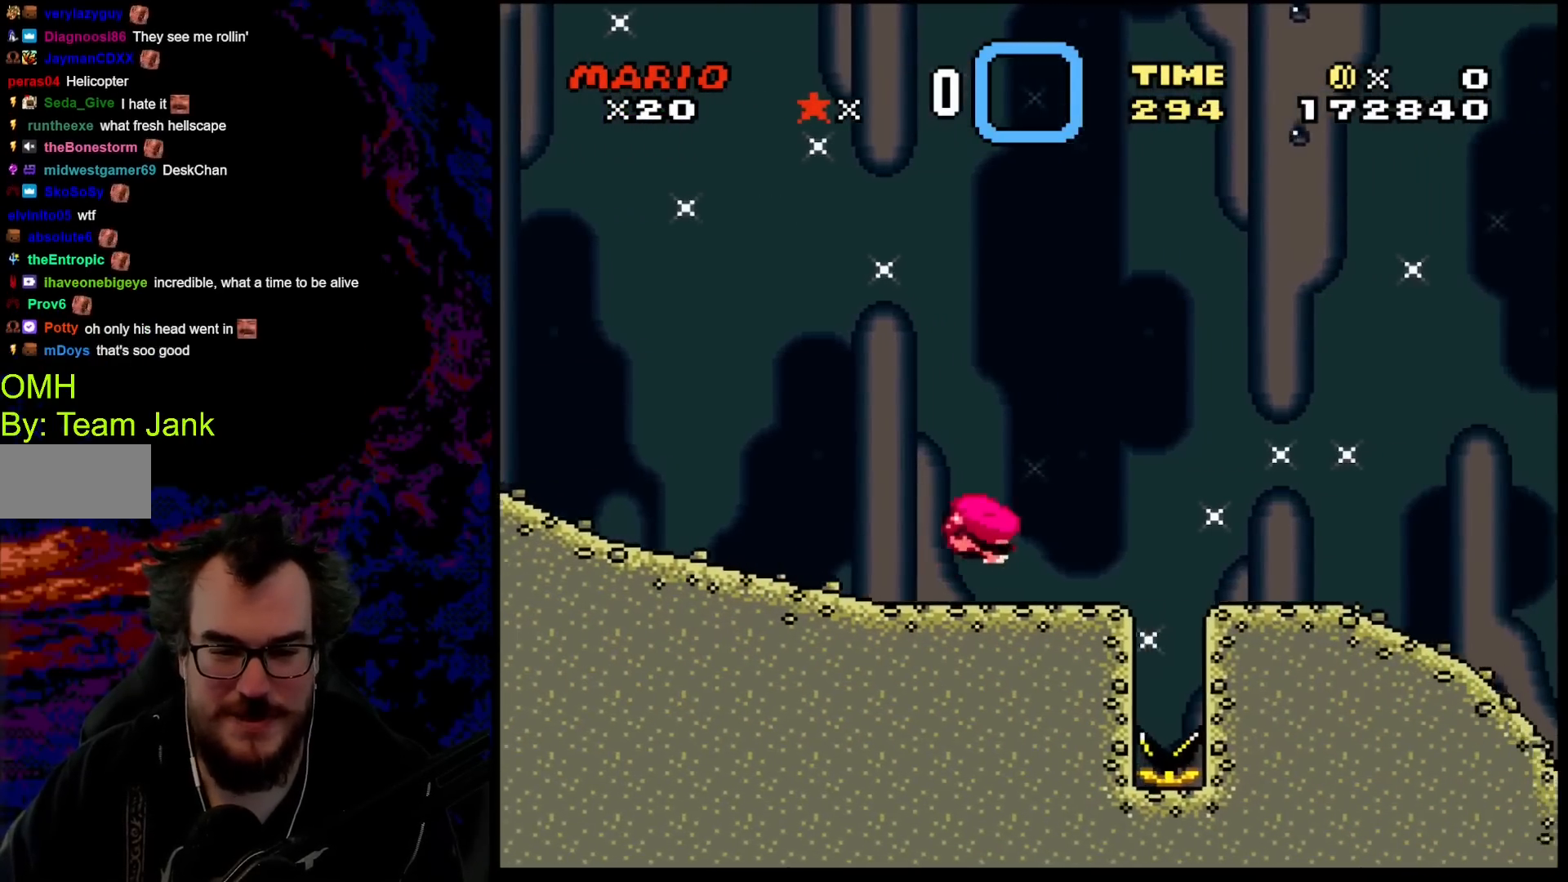
{"buttons": ["B", "Y", "DPAD_RIGHT"], "events": [[33, "B", "down"]]}
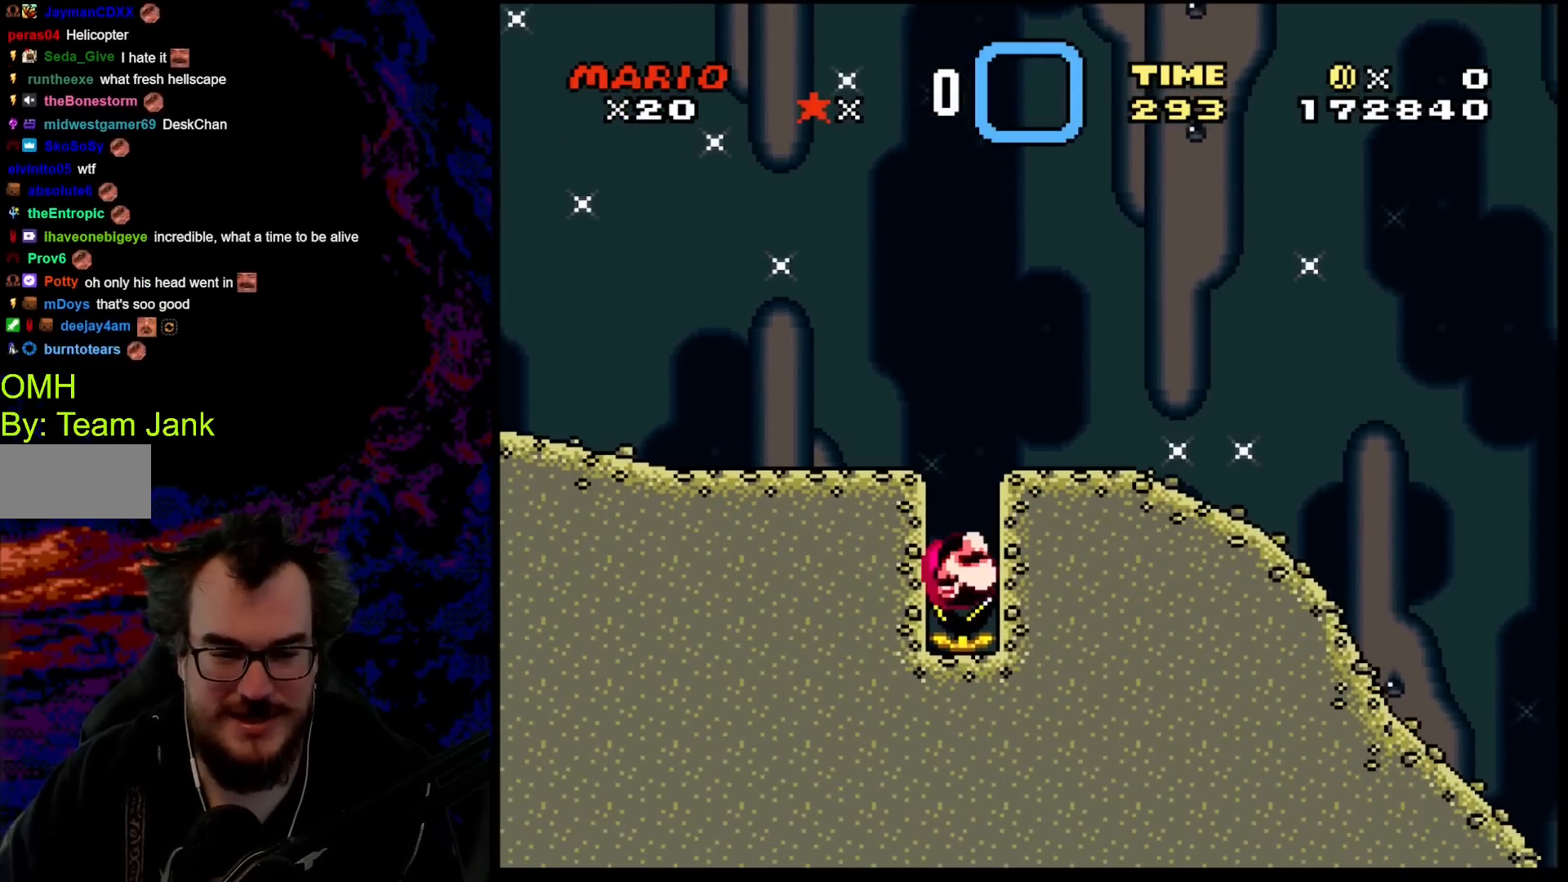
{"buttons": [], "events": [[117, "B", "up"], [317, "DPAD_RIGHT", "up"], [467, "Y", "up"]]}
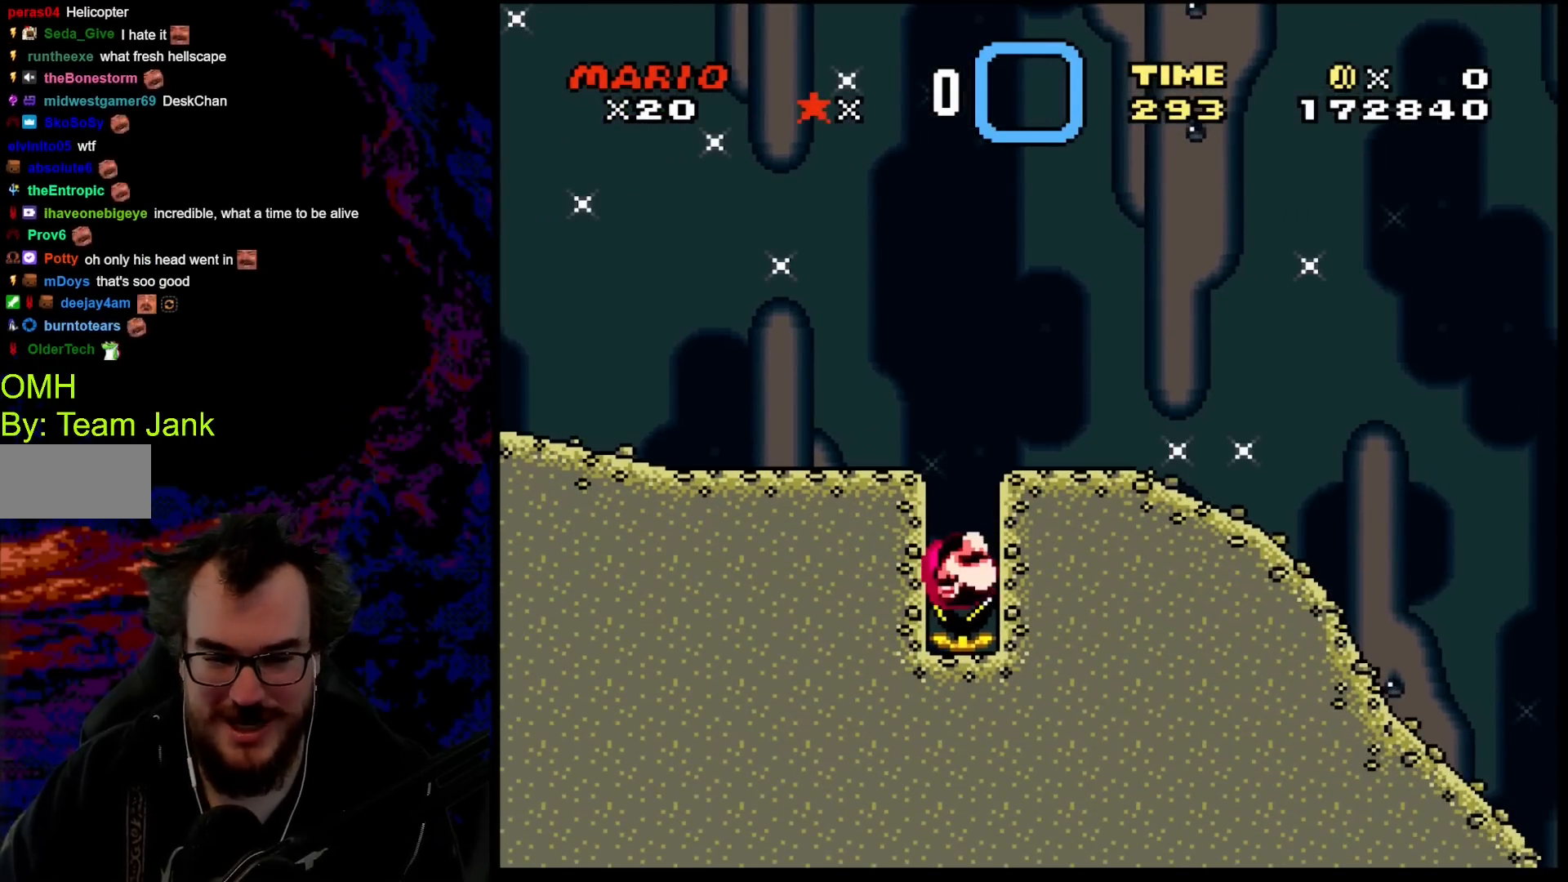
{"buttons": [], "events": []}
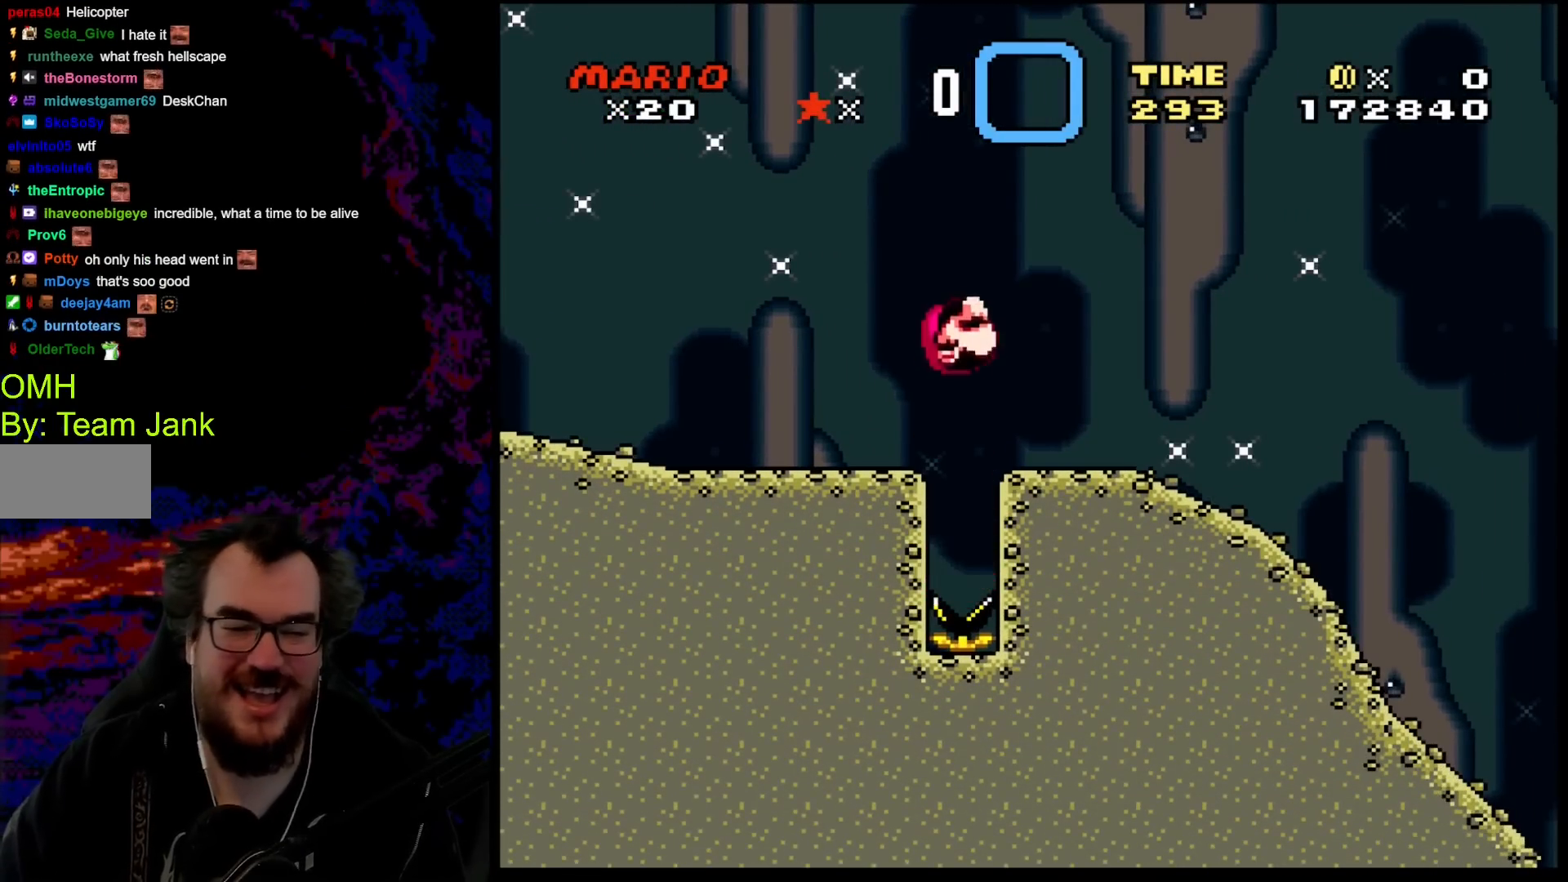
{"buttons": [], "events": []}
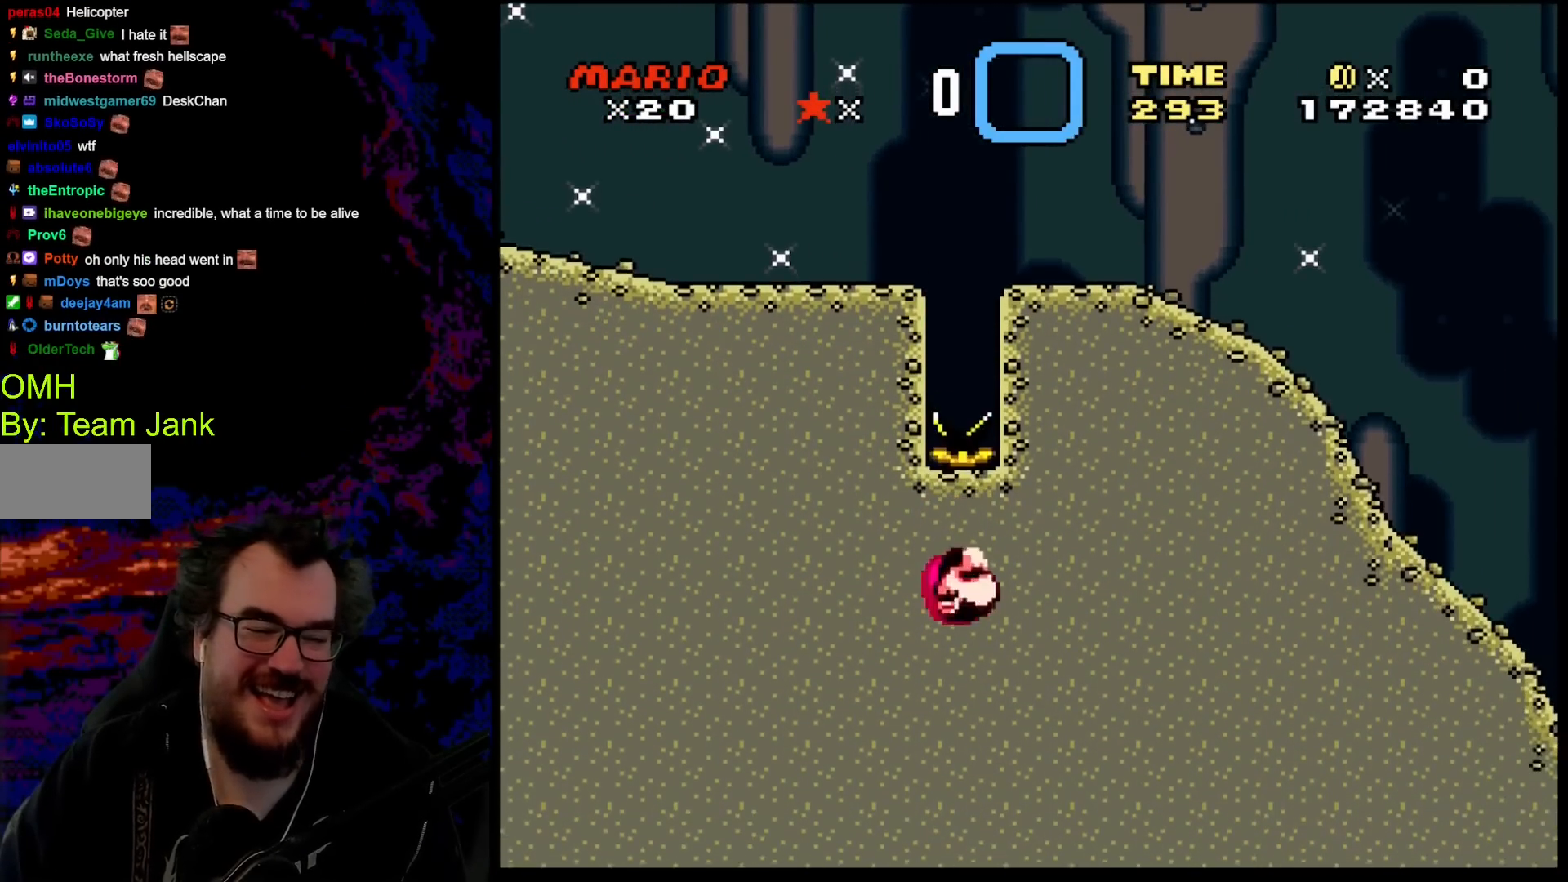
{"buttons": [], "events": []}
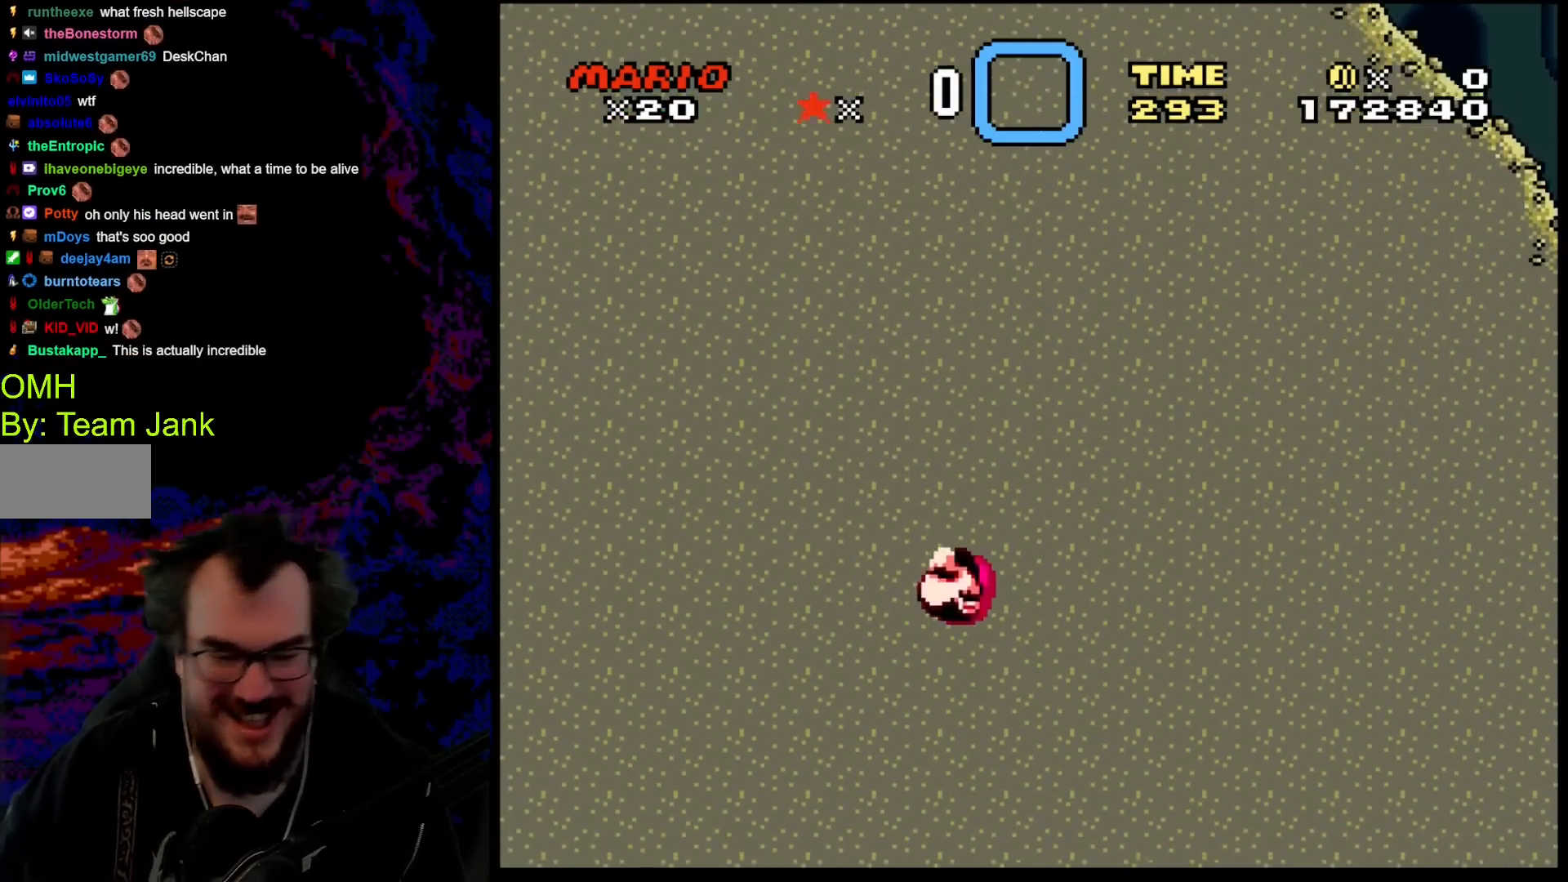
{"buttons": [], "events": []}
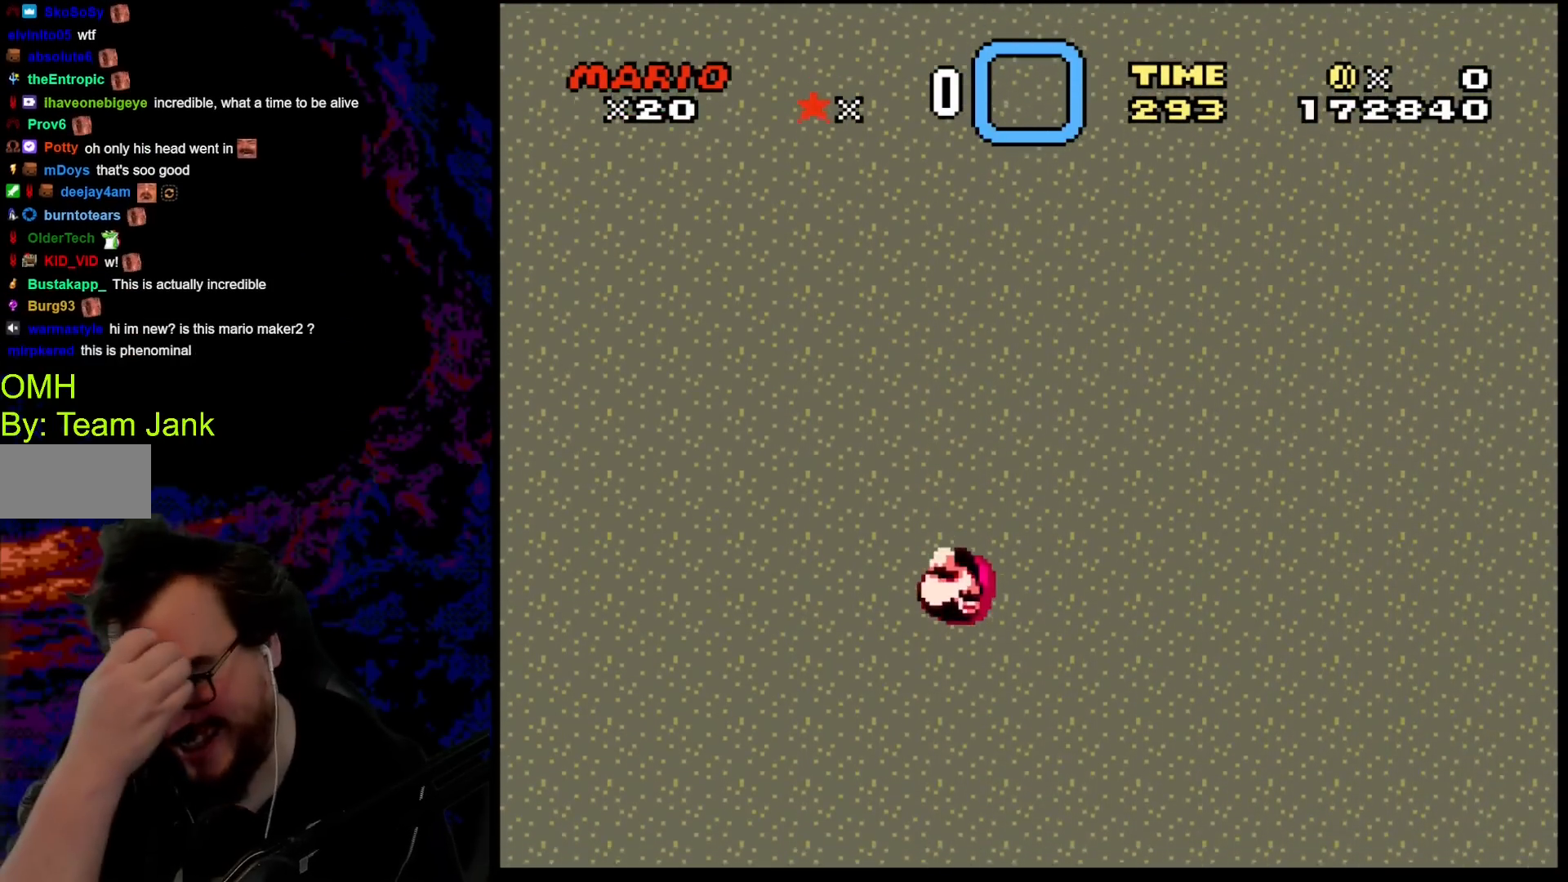
{"buttons": [], "events": []}
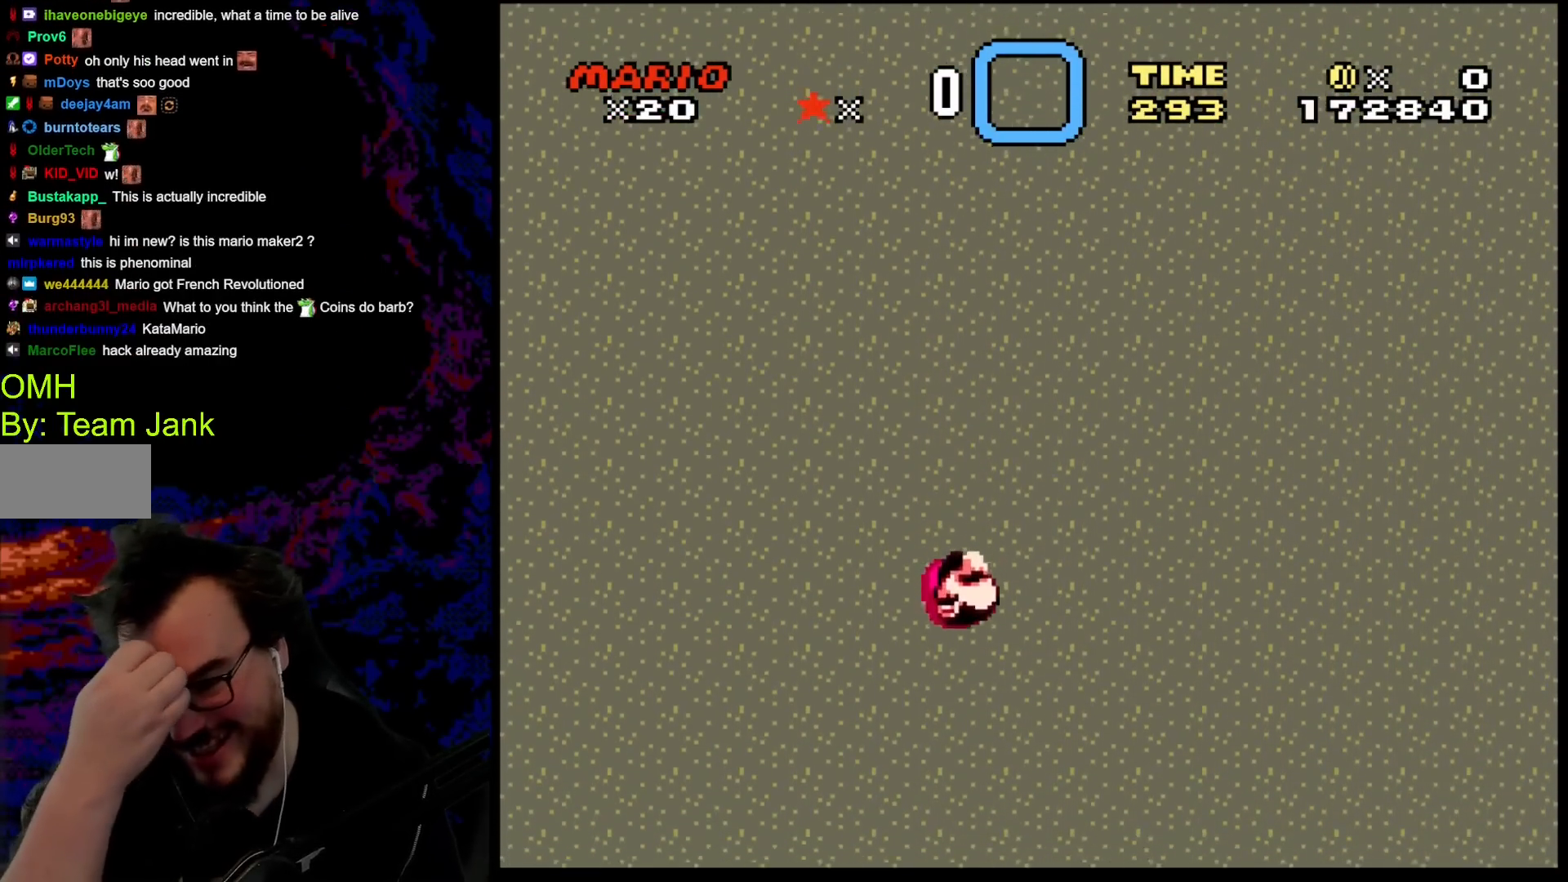
{"buttons": [], "events": []}